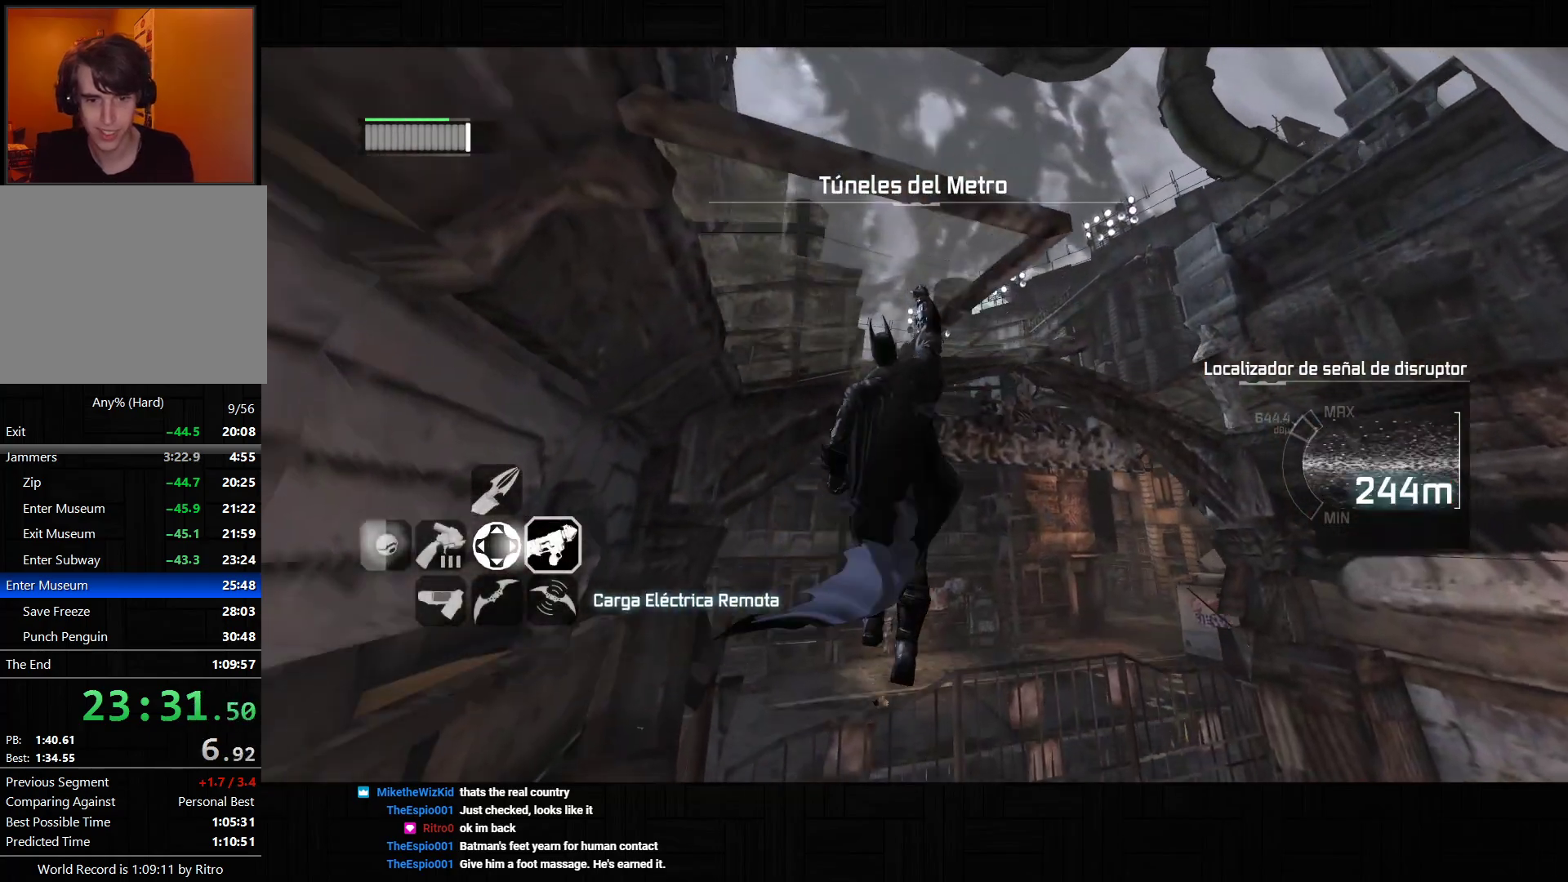
Gameplay with a controller (PlayStation layout); each line is a JSON object with the inputs held at the frame after it (dt_ms = milliseconds from this image to that frame). "events" lists button and stick changes between this image and that frame as [ms after this image, input, new state], when the widget could be followed in between. Not read: L3.
{"dt_ms": 500, "buttons": [], "left_stick": "up-right", "right_stick": "center", "events": [[500, "right_stick", "center"]]}
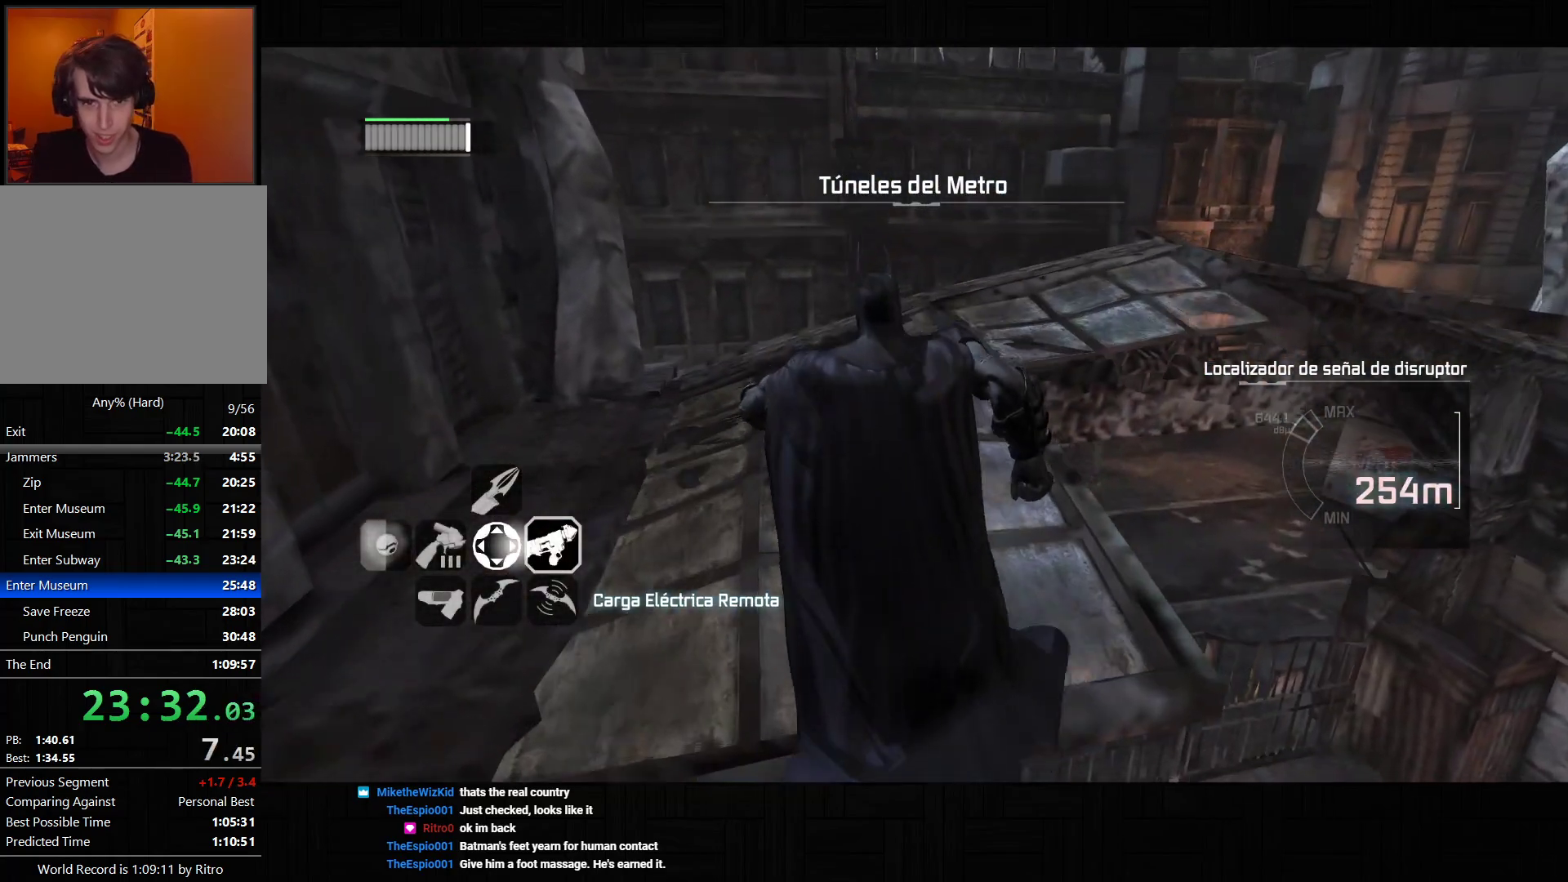
{"dt_ms": 500, "buttons": ["CROSS"], "left_stick": "up", "right_stick": "center", "events": [[83, "CROSS", "down"], [233, "left_stick", "up"]]}
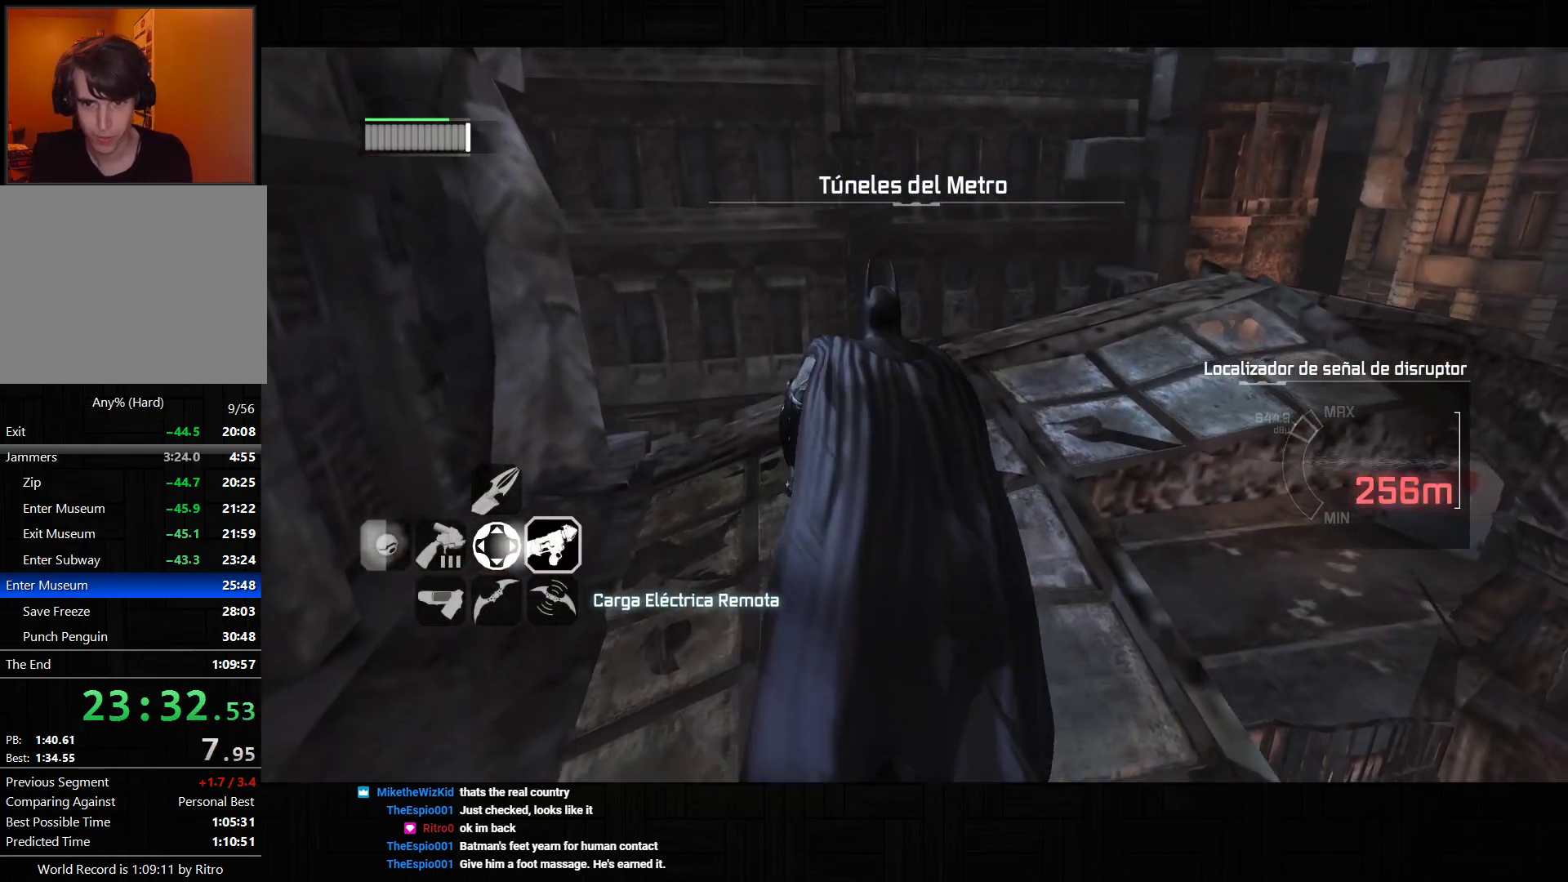
{"dt_ms": 500, "buttons": ["L2"], "left_stick": "up", "right_stick": "center", "events": [[267, "CROSS", "up"], [383, "CROSS", "down"], [417, "L2", "down"], [467, "CROSS", "up"]]}
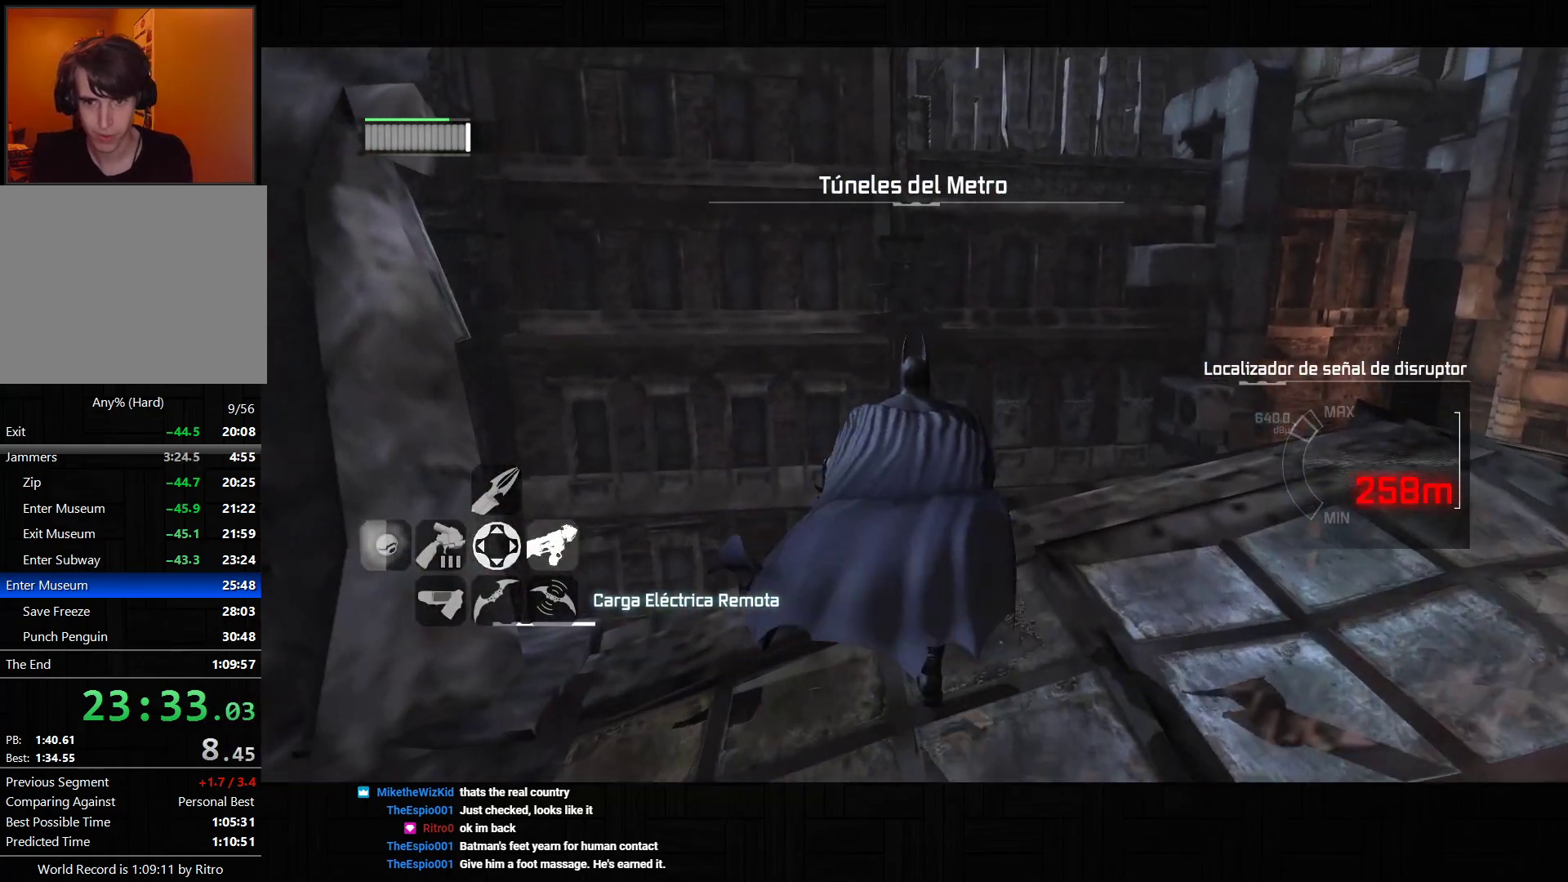
{"dt_ms": 500, "buttons": ["CROSS", "L2"], "left_stick": "up", "right_stick": "center", "events": [[17, "R2", "down"], [33, "CROSS", "down"], [150, "R2", "up"]]}
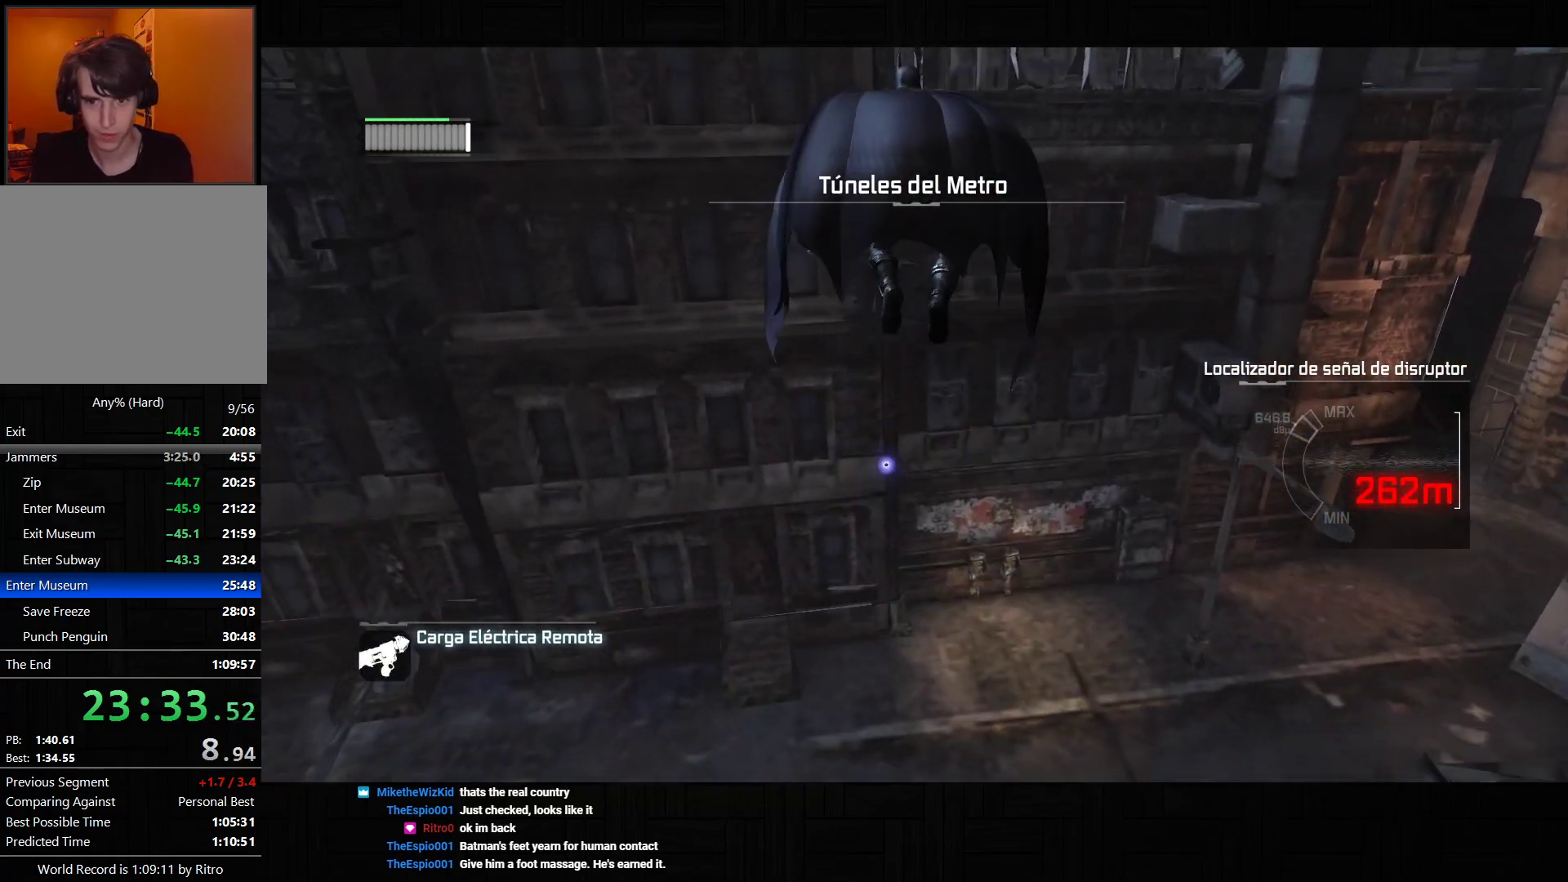
{"dt_ms": 500, "buttons": ["CROSS", "R2"], "left_stick": "down", "right_stick": "center", "events": [[183, "L2", "up"], [183, "R2", "down"], [183, "left_stick", "down-left"], [267, "left_stick", "down"]]}
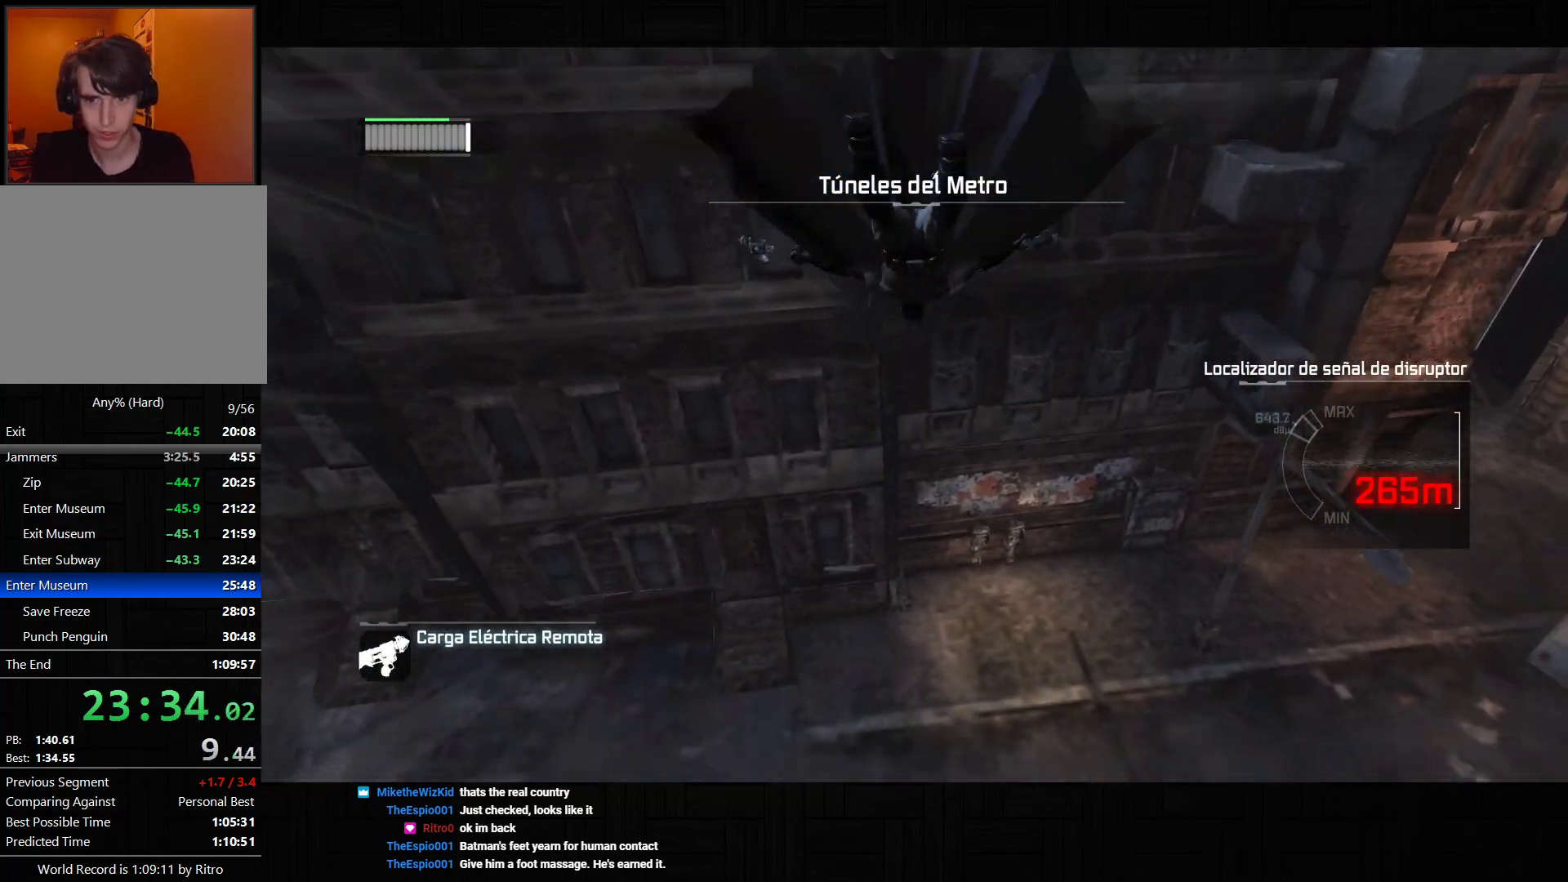
{"dt_ms": 500, "buttons": ["CROSS", "R2"], "left_stick": "down", "right_stick": "center", "events": []}
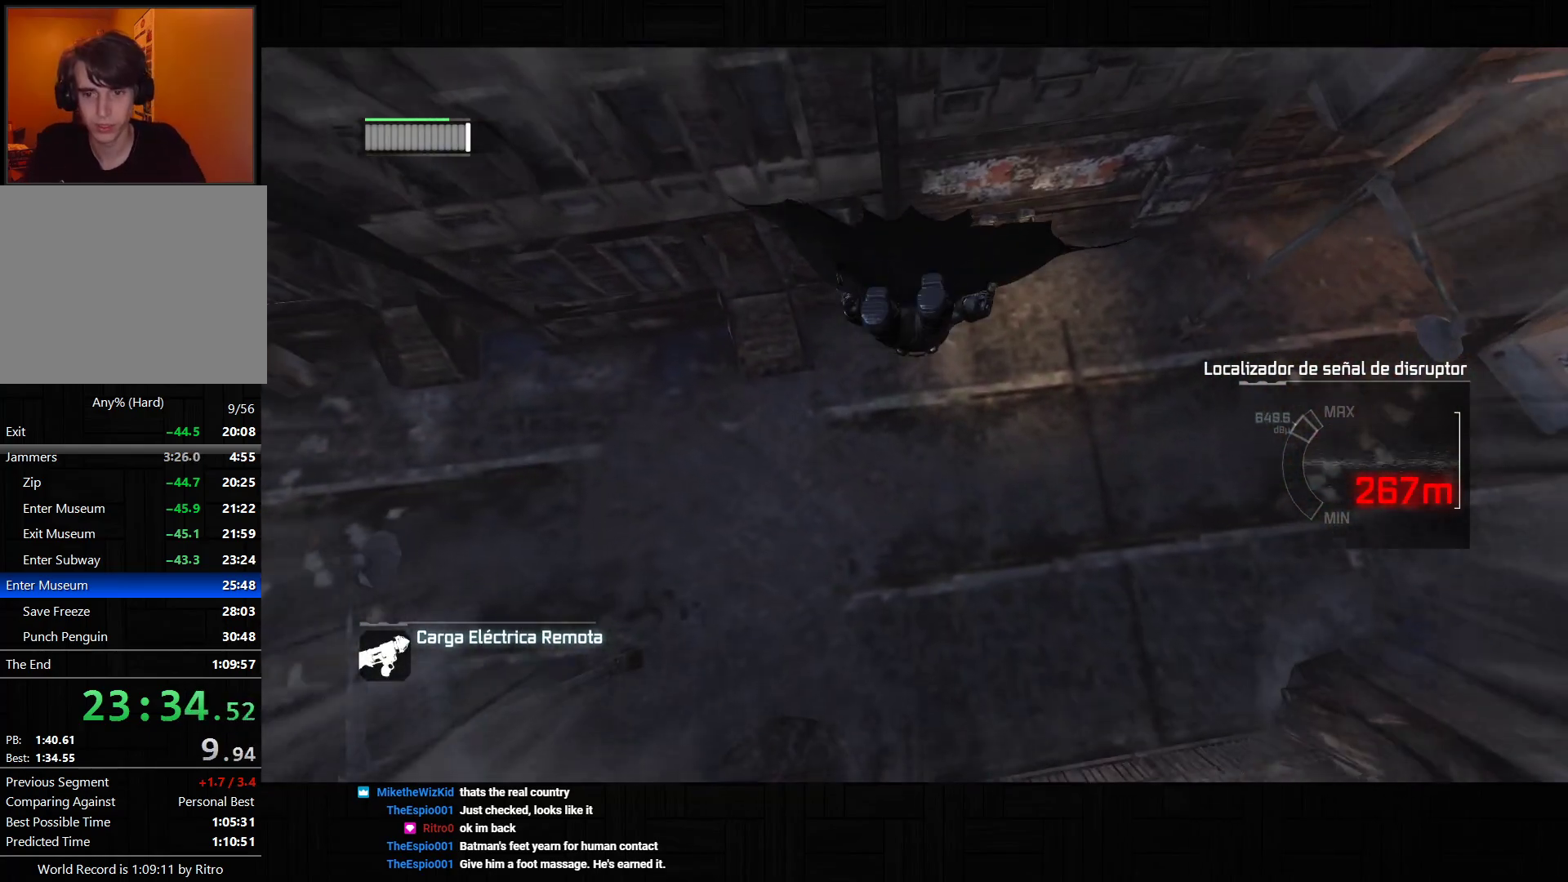
{"dt_ms": 500, "buttons": ["CROSS"], "left_stick": "down", "right_stick": "center", "events": [[300, "R2", "up"]]}
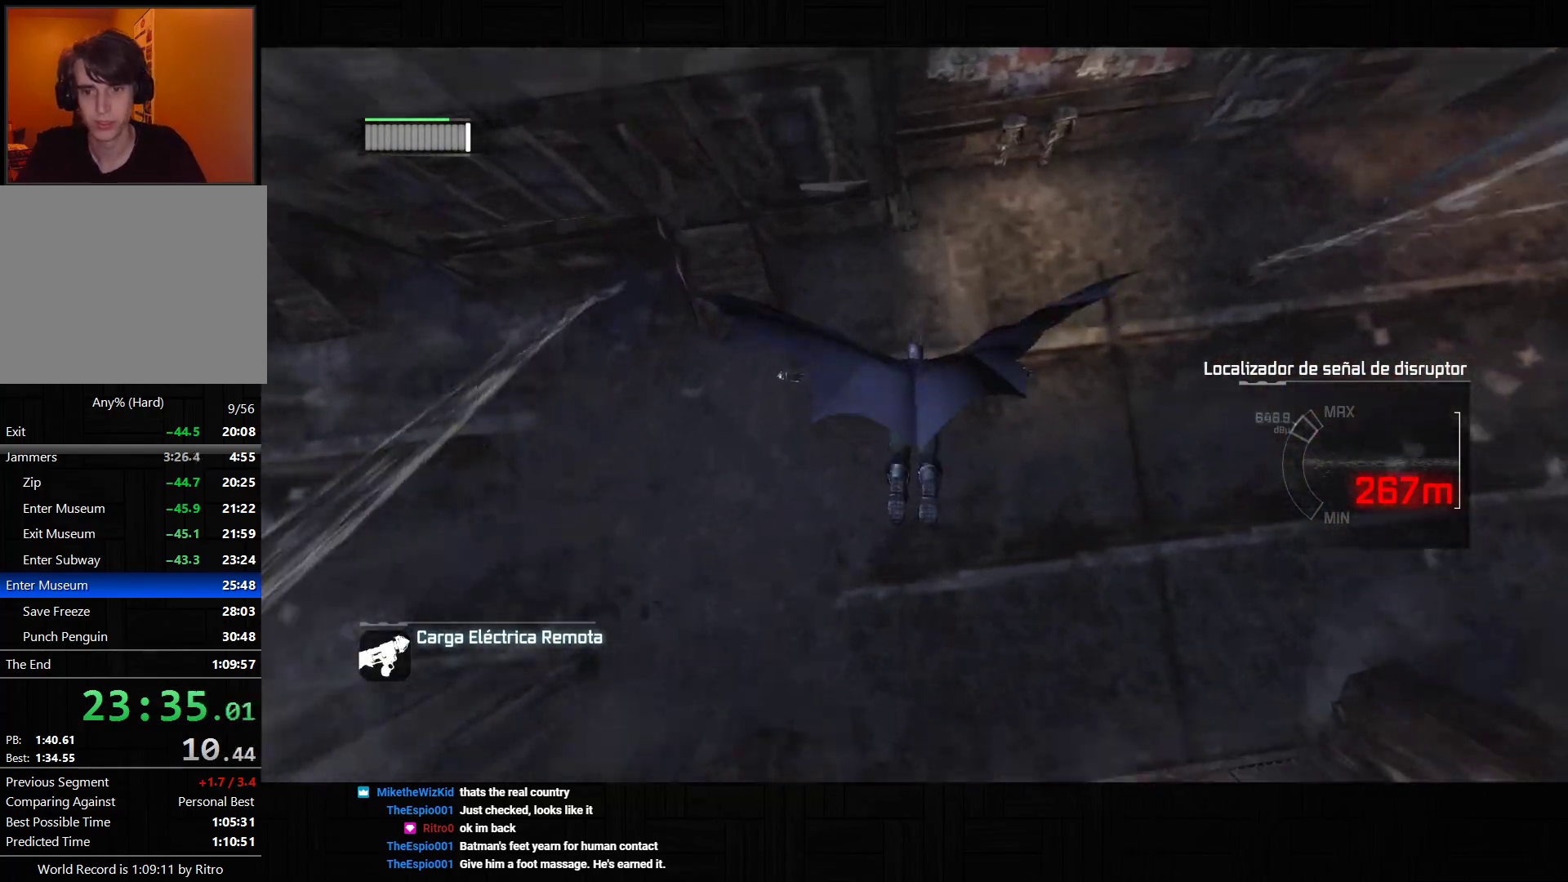
{"dt_ms": 500, "buttons": ["CROSS"], "left_stick": "down", "right_stick": "center", "events": []}
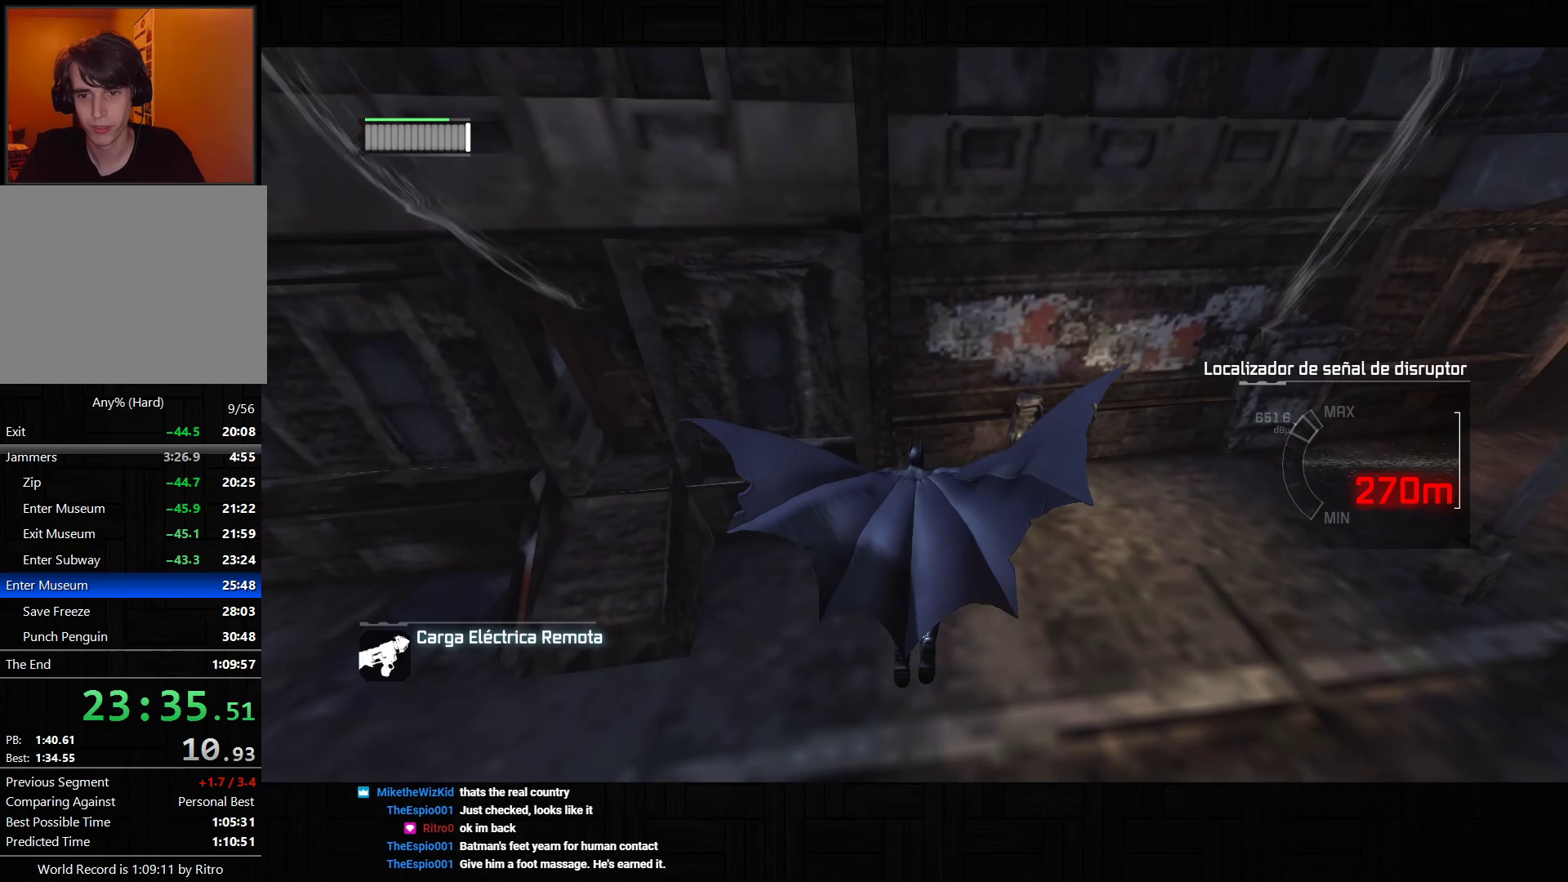
{"dt_ms": 500, "buttons": ["CROSS"], "left_stick": "down", "right_stick": "center", "events": []}
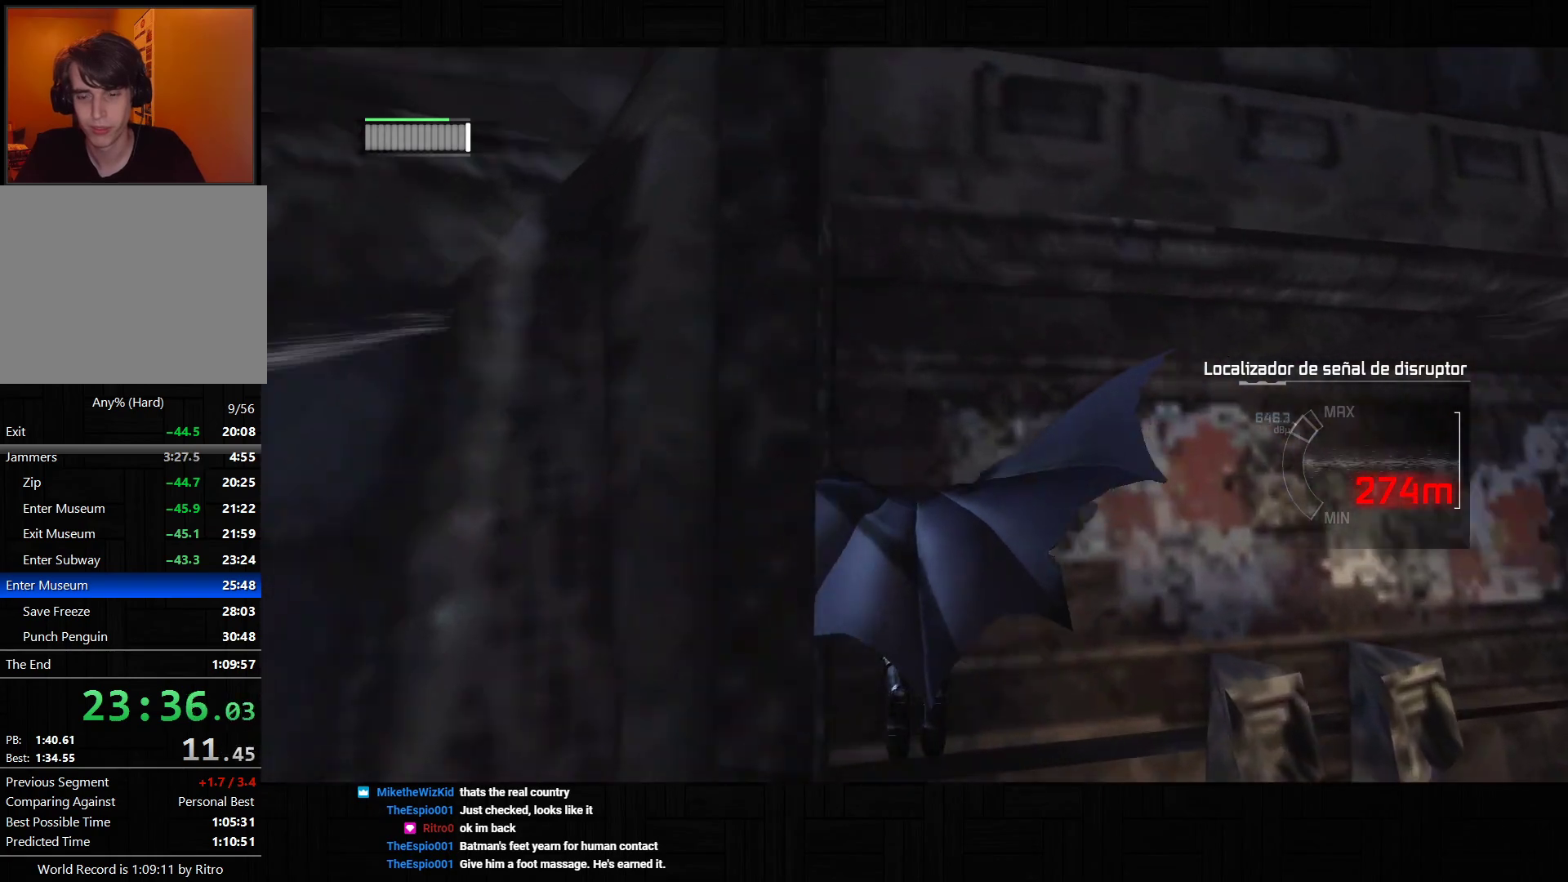
{"dt_ms": 500, "buttons": ["CROSS"], "left_stick": "down", "right_stick": "center", "events": []}
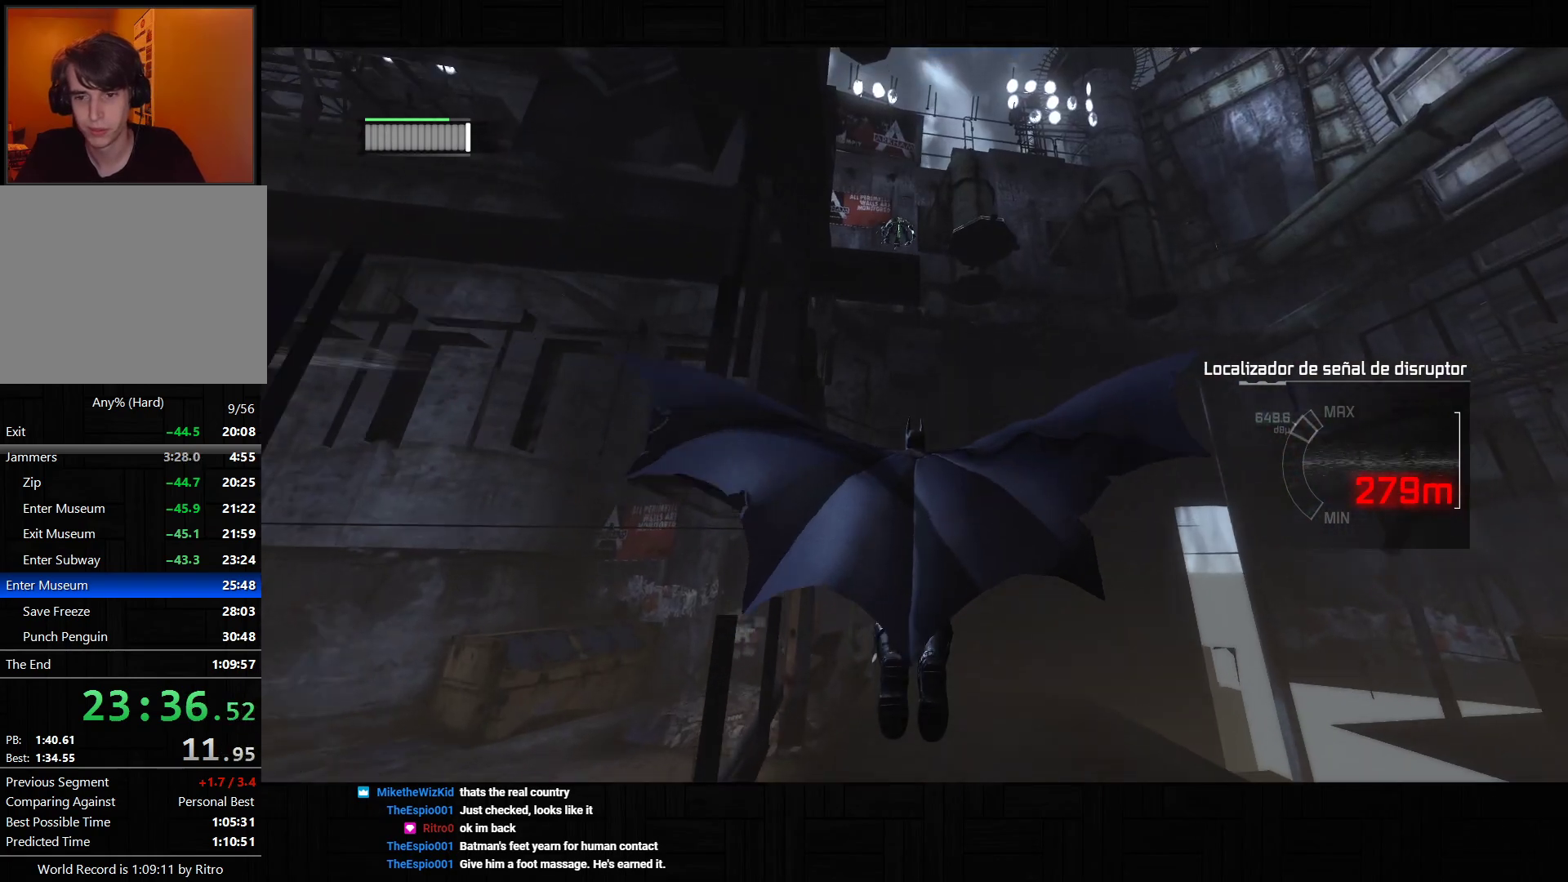
{"dt_ms": 500, "buttons": ["CROSS"], "left_stick": "down", "right_stick": "center", "events": []}
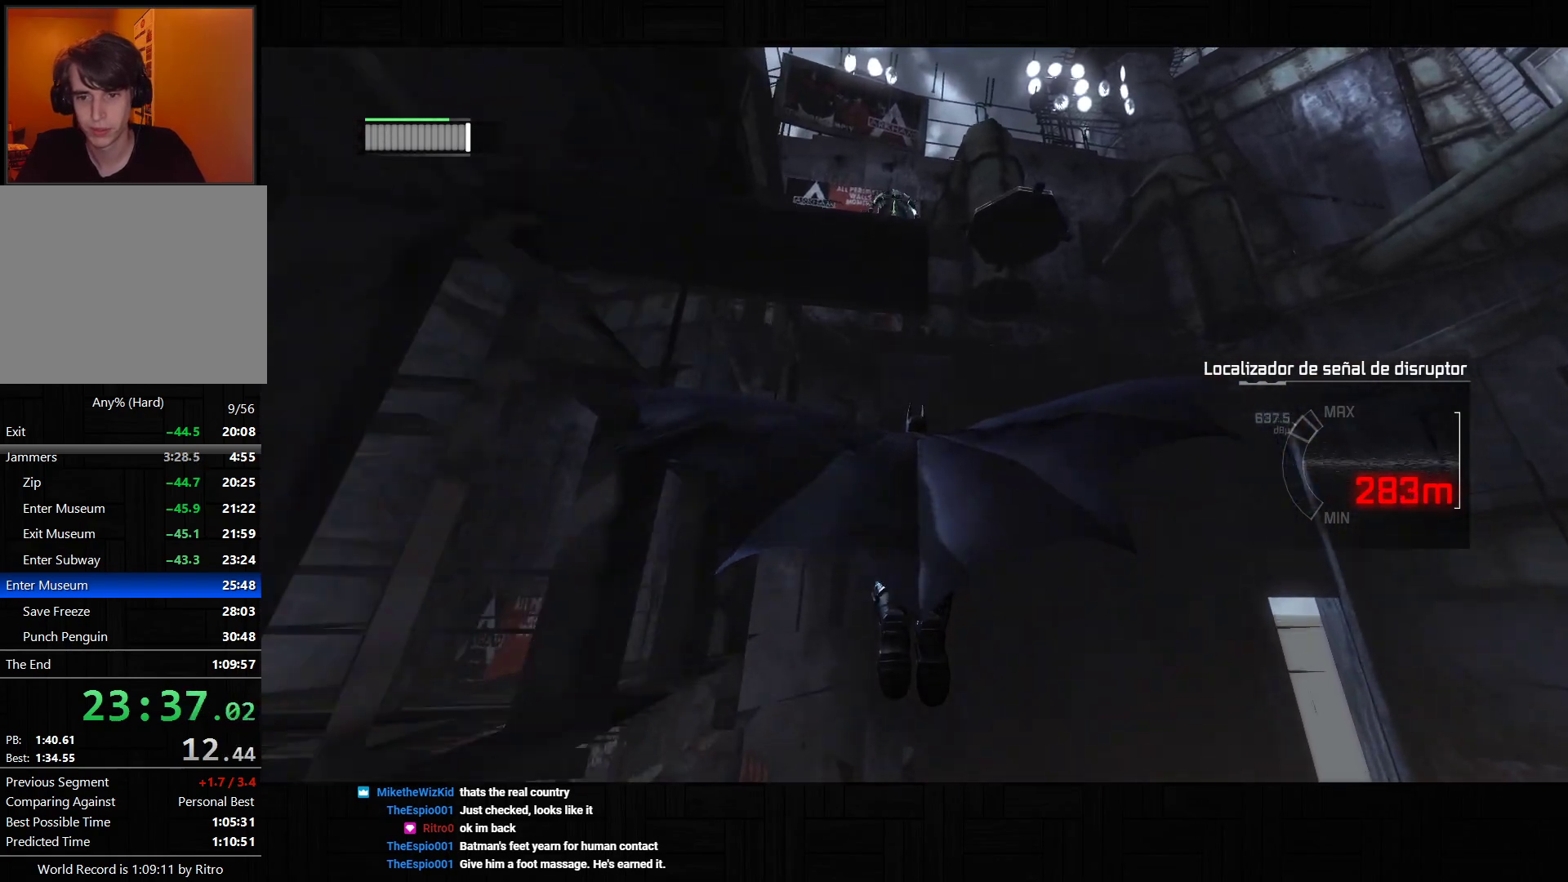
{"dt_ms": 1000, "buttons": ["CROSS"], "left_stick": "center", "right_stick": "center", "events": [[167, "left_stick", "center"], [300, "left_stick", "down-left"], [517, "left_stick", "center"]]}
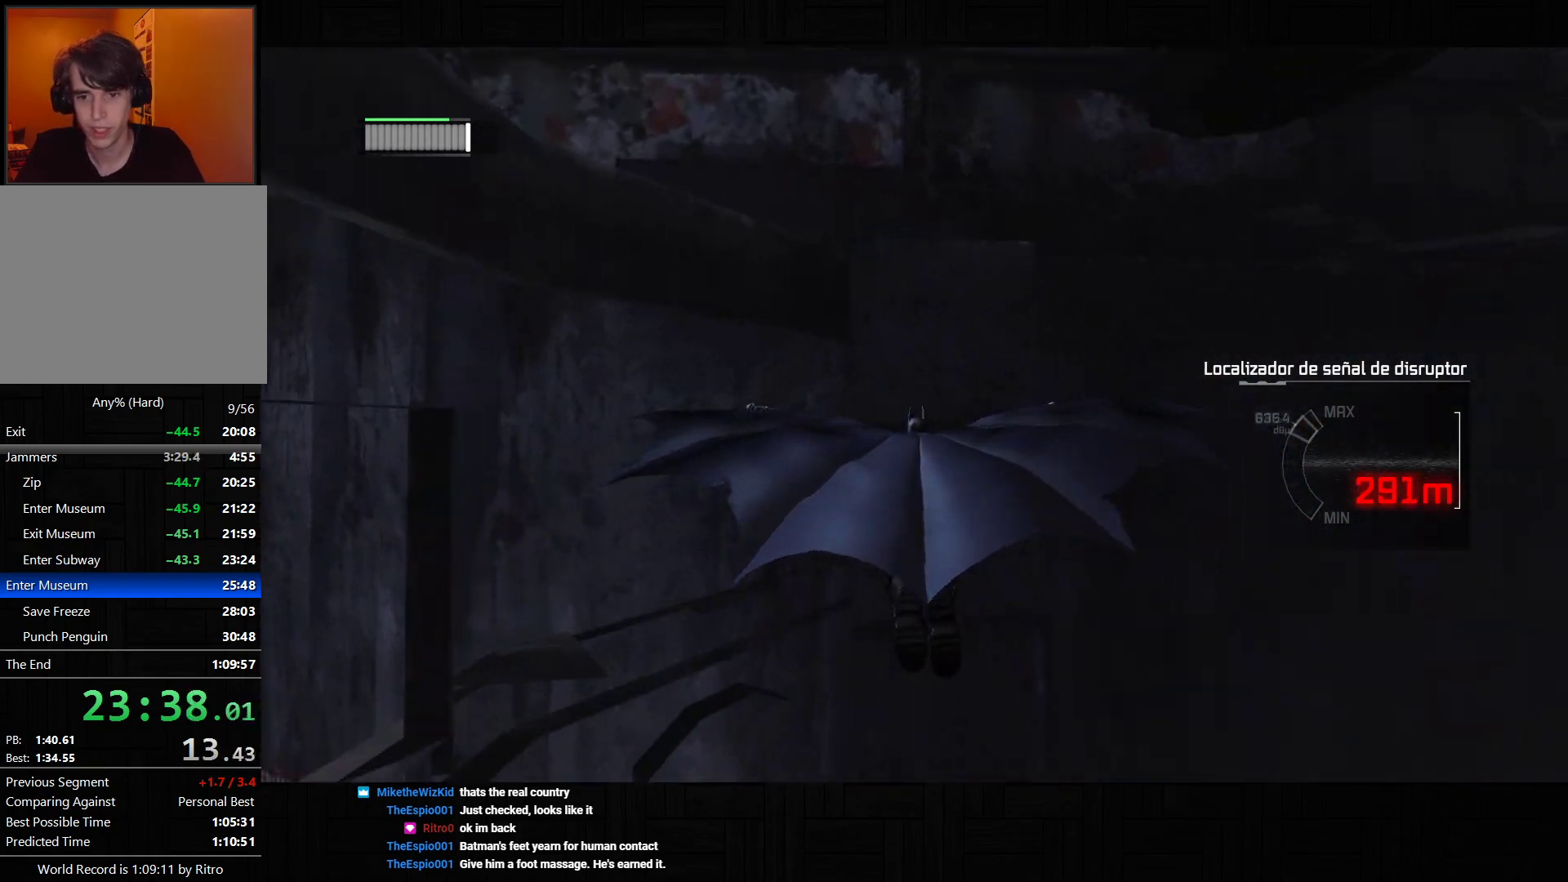
{"dt_ms": 500, "buttons": ["CROSS"], "left_stick": "center", "right_stick": "center", "events": []}
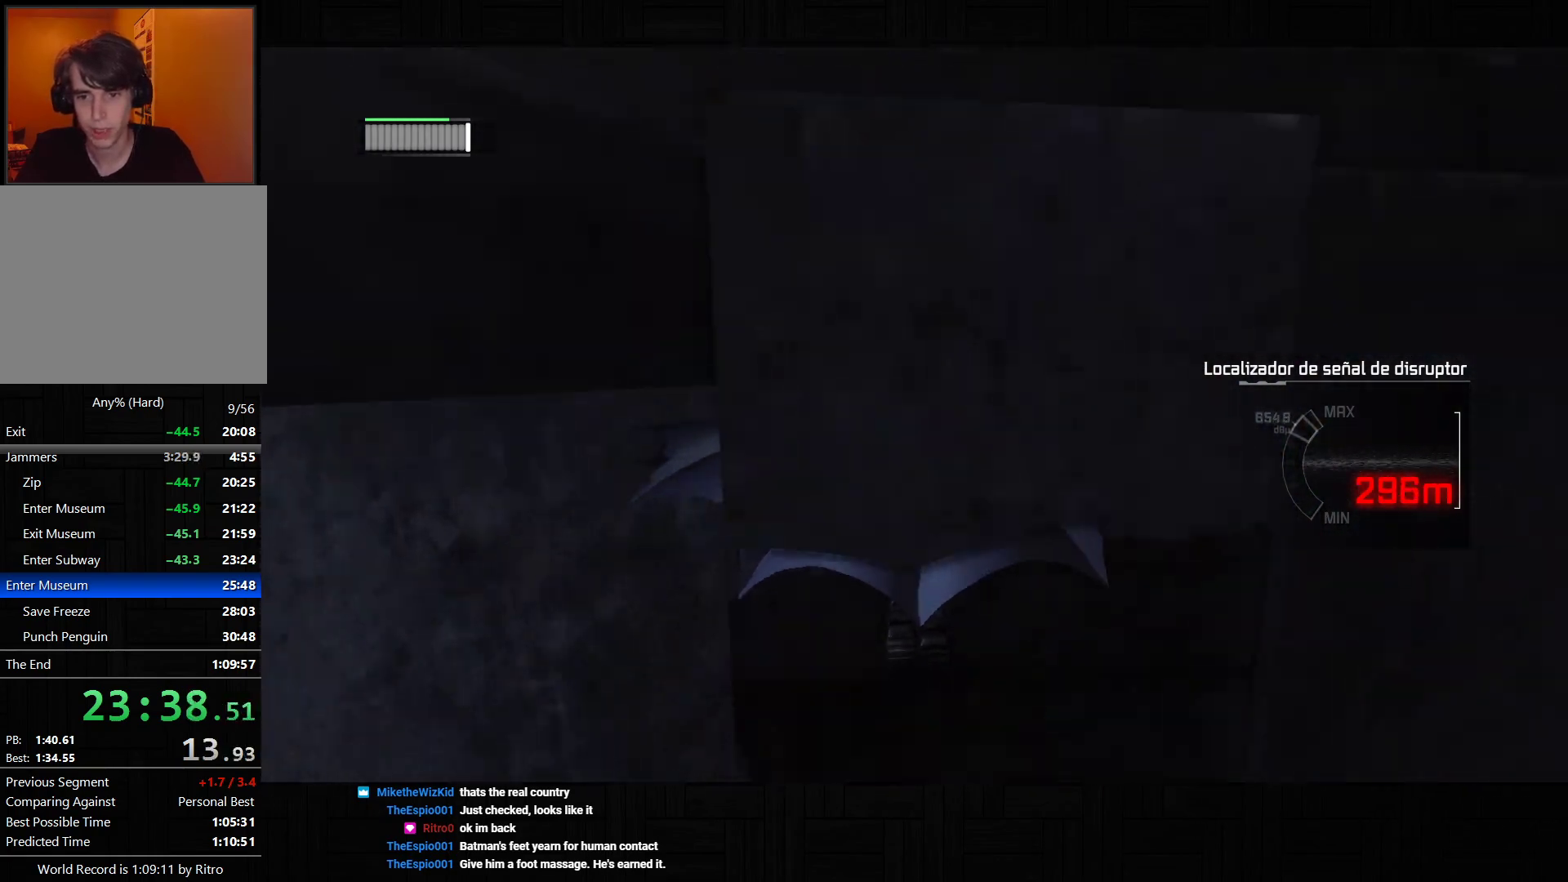
{"dt_ms": 500, "buttons": ["CROSS", "R2"], "left_stick": "down", "right_stick": "center", "events": [[100, "R2", "down"], [233, "left_stick", "down"]]}
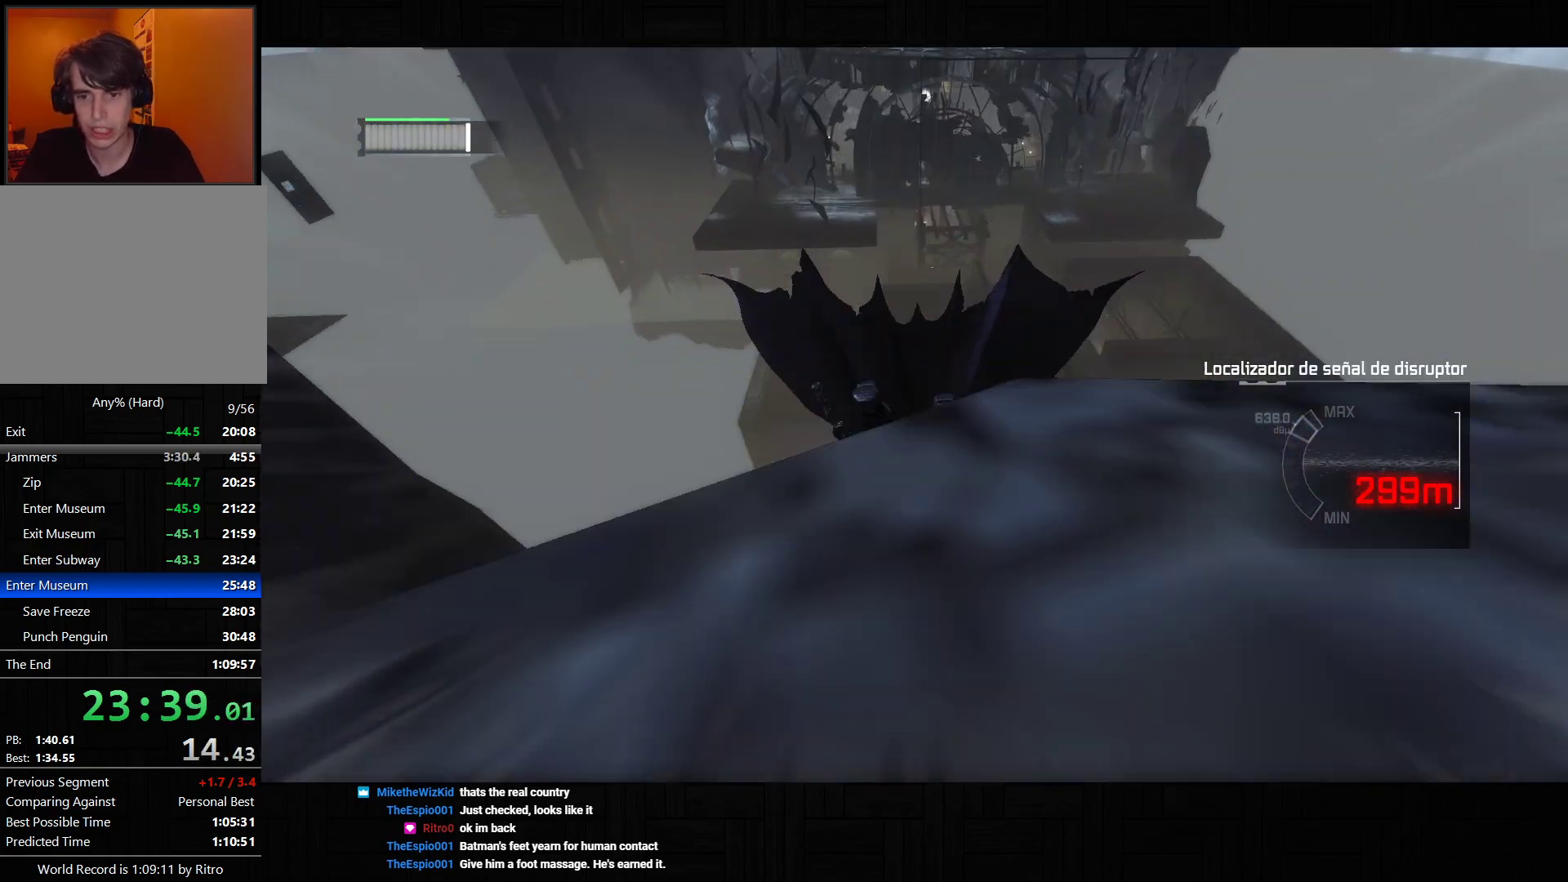
{"dt_ms": 500, "buttons": ["CROSS", "R2"], "left_stick": "down", "right_stick": "center", "events": []}
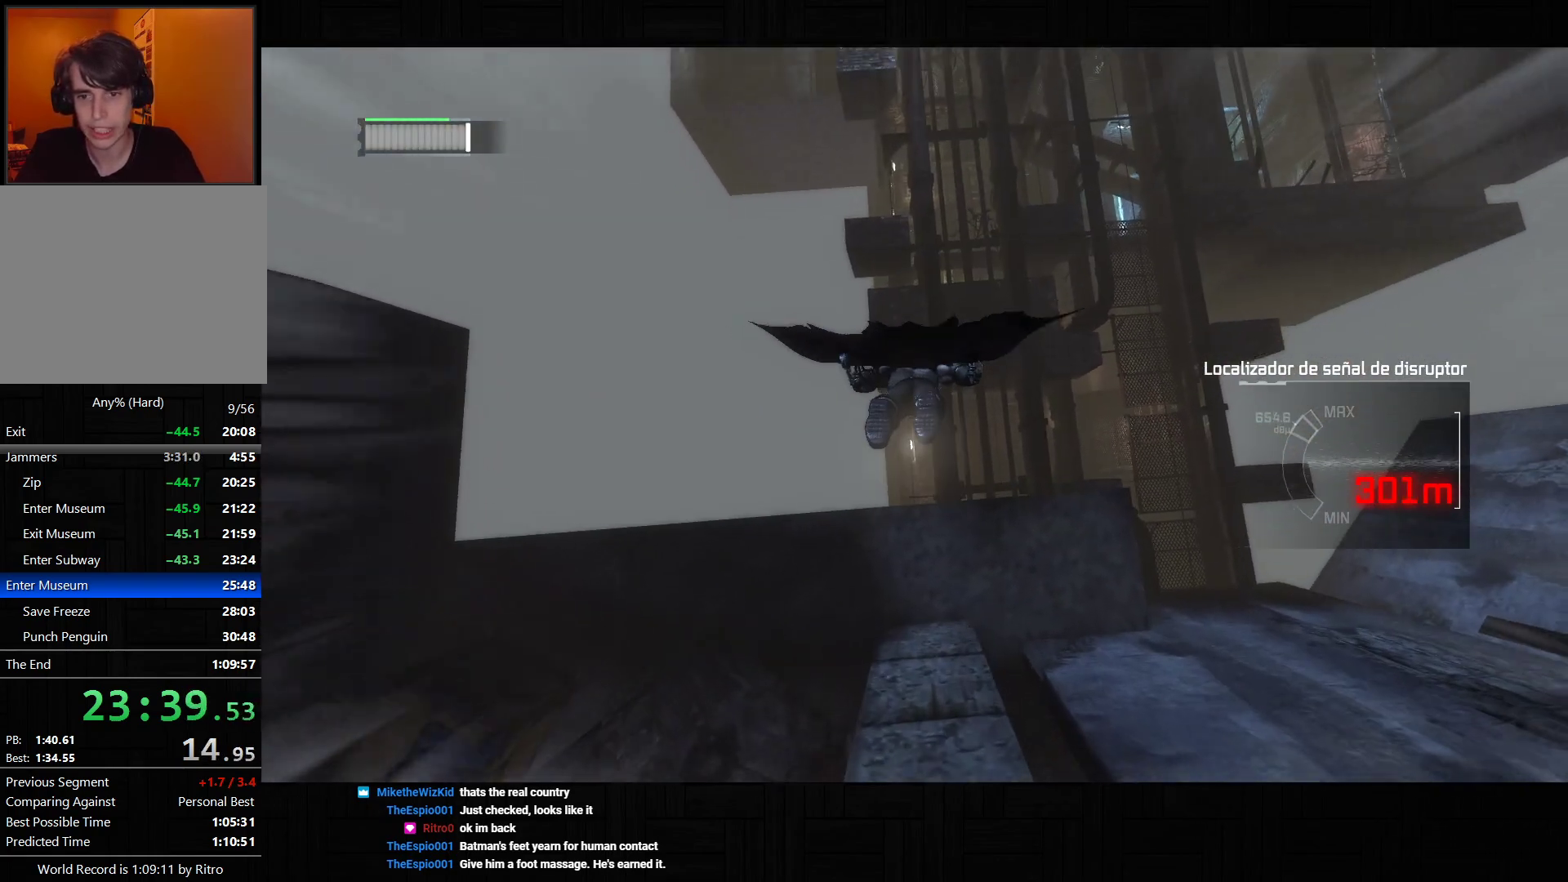
{"dt_ms": 500, "buttons": ["CROSS"], "left_stick": "down", "right_stick": "center", "events": [[167, "R2", "up"]]}
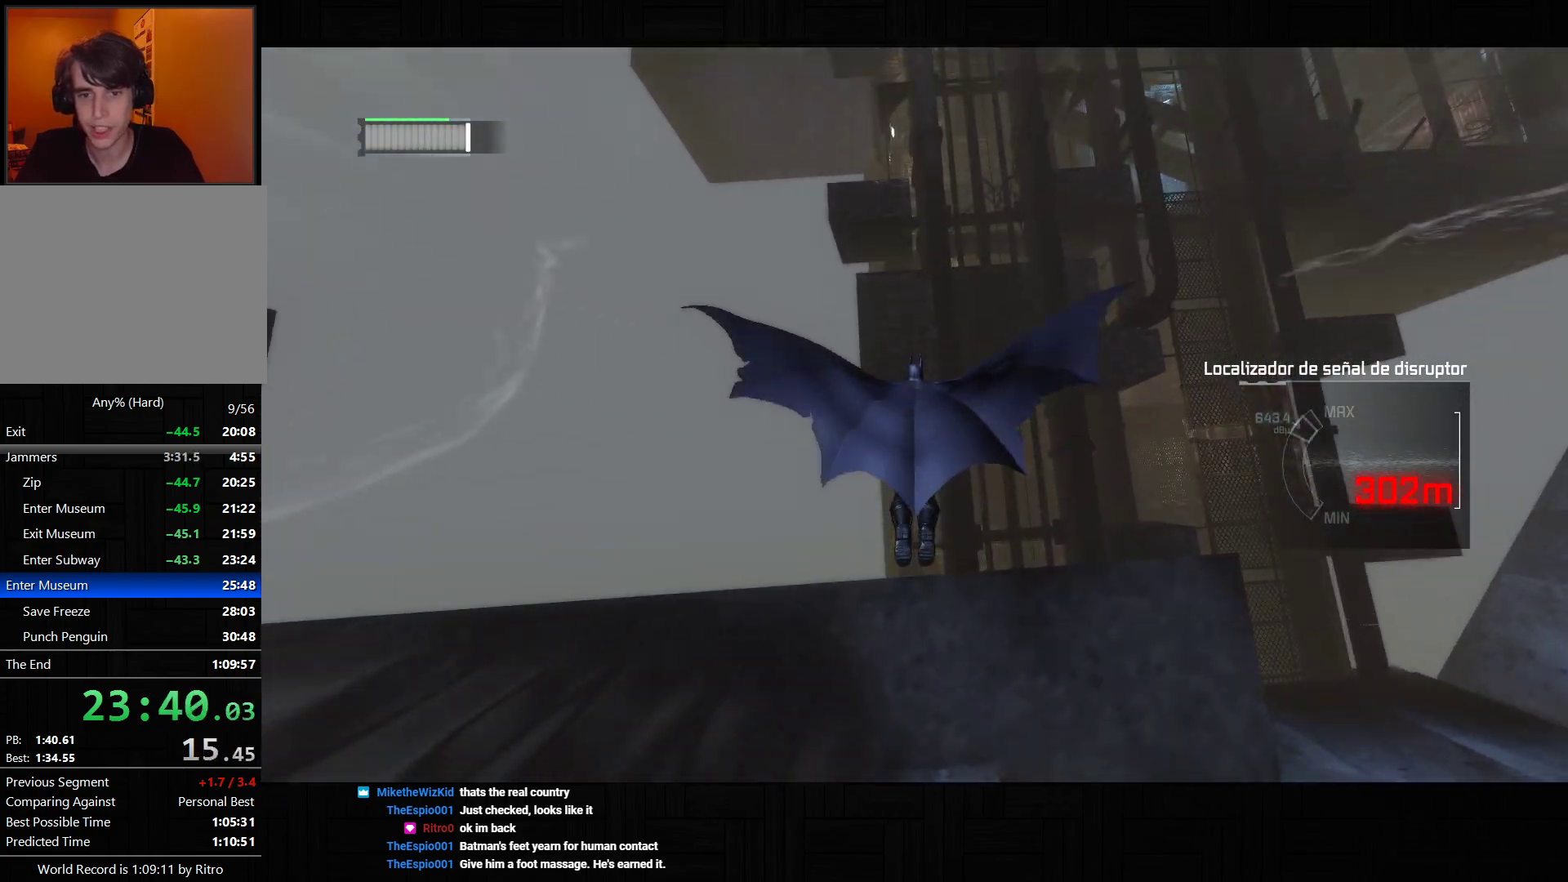
{"dt_ms": 500, "buttons": ["CROSS"], "left_stick": "down", "right_stick": "center", "events": []}
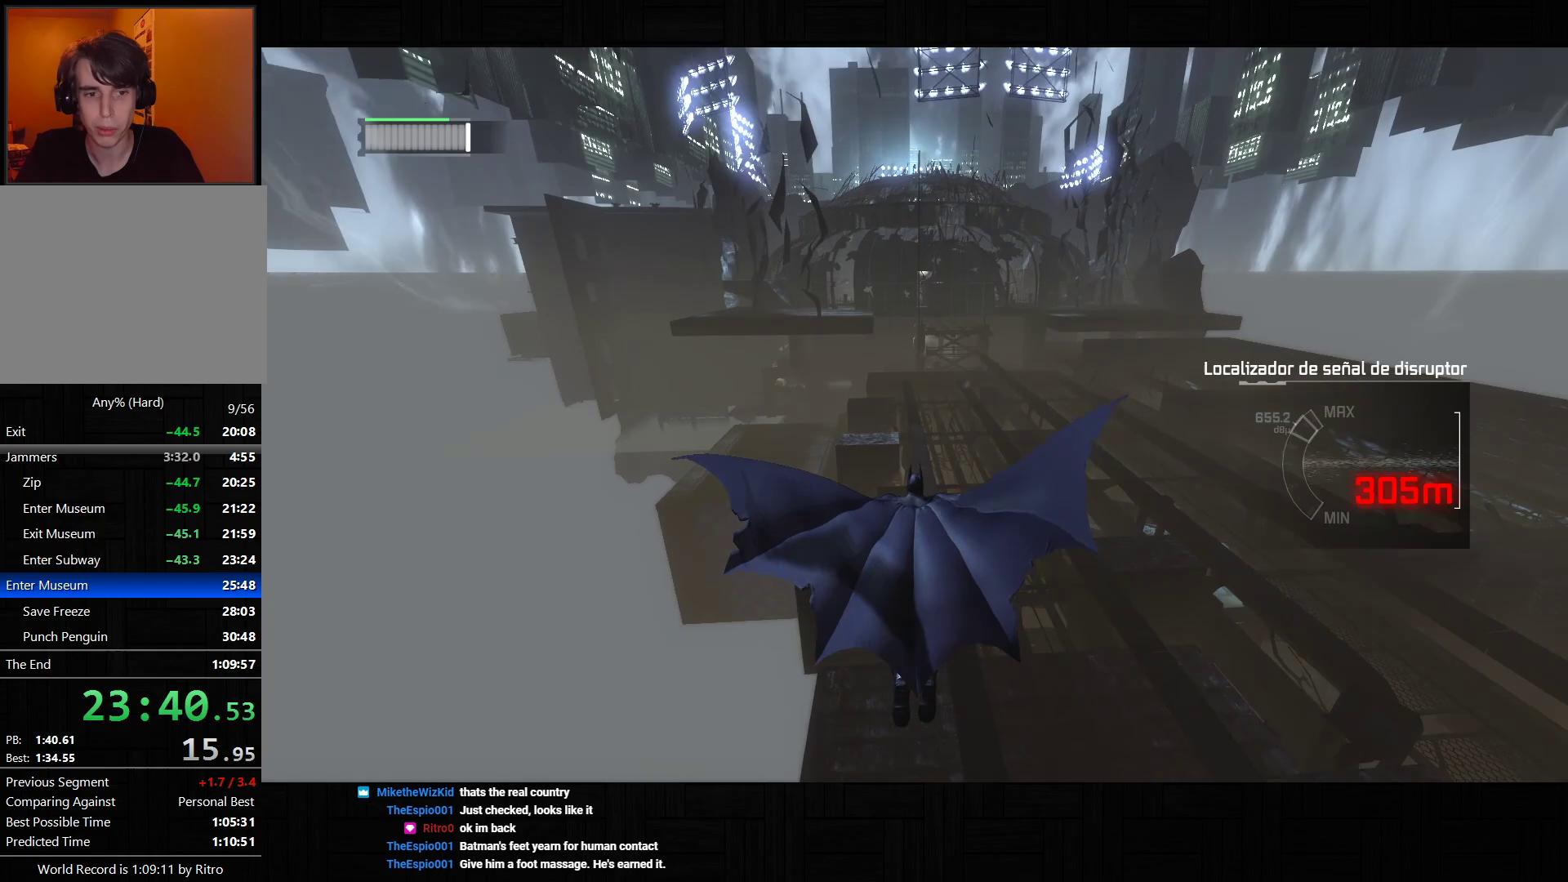
{"dt_ms": 500, "buttons": ["CROSS"], "left_stick": "down", "right_stick": "center", "events": []}
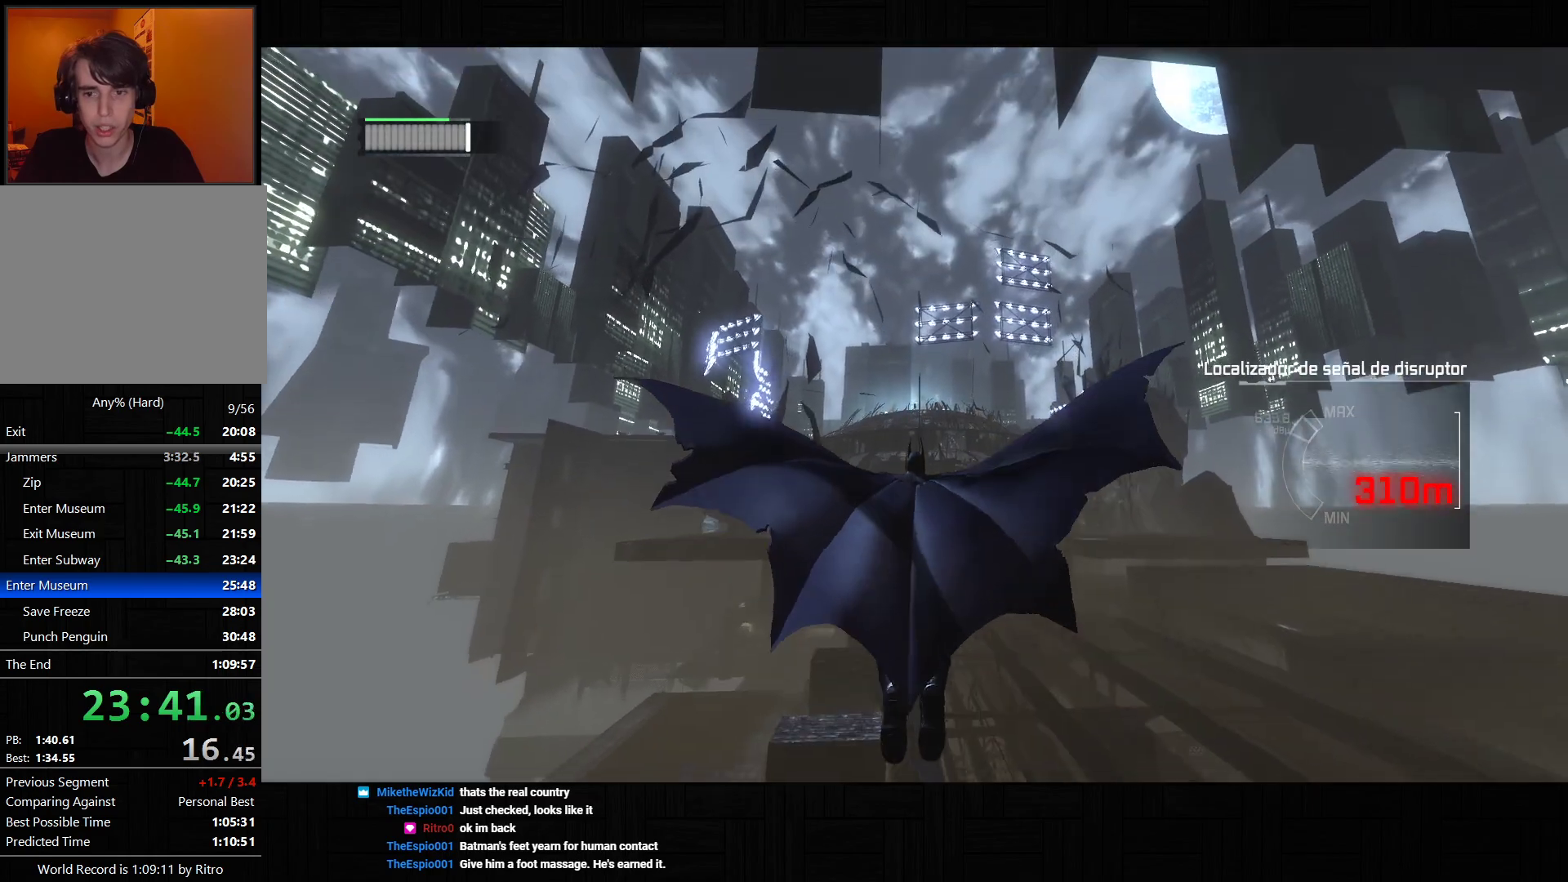
{"dt_ms": 500, "buttons": ["CROSS"], "left_stick": "down", "right_stick": "center", "events": [[167, "left_stick", "down-left"], [350, "left_stick", "down"]]}
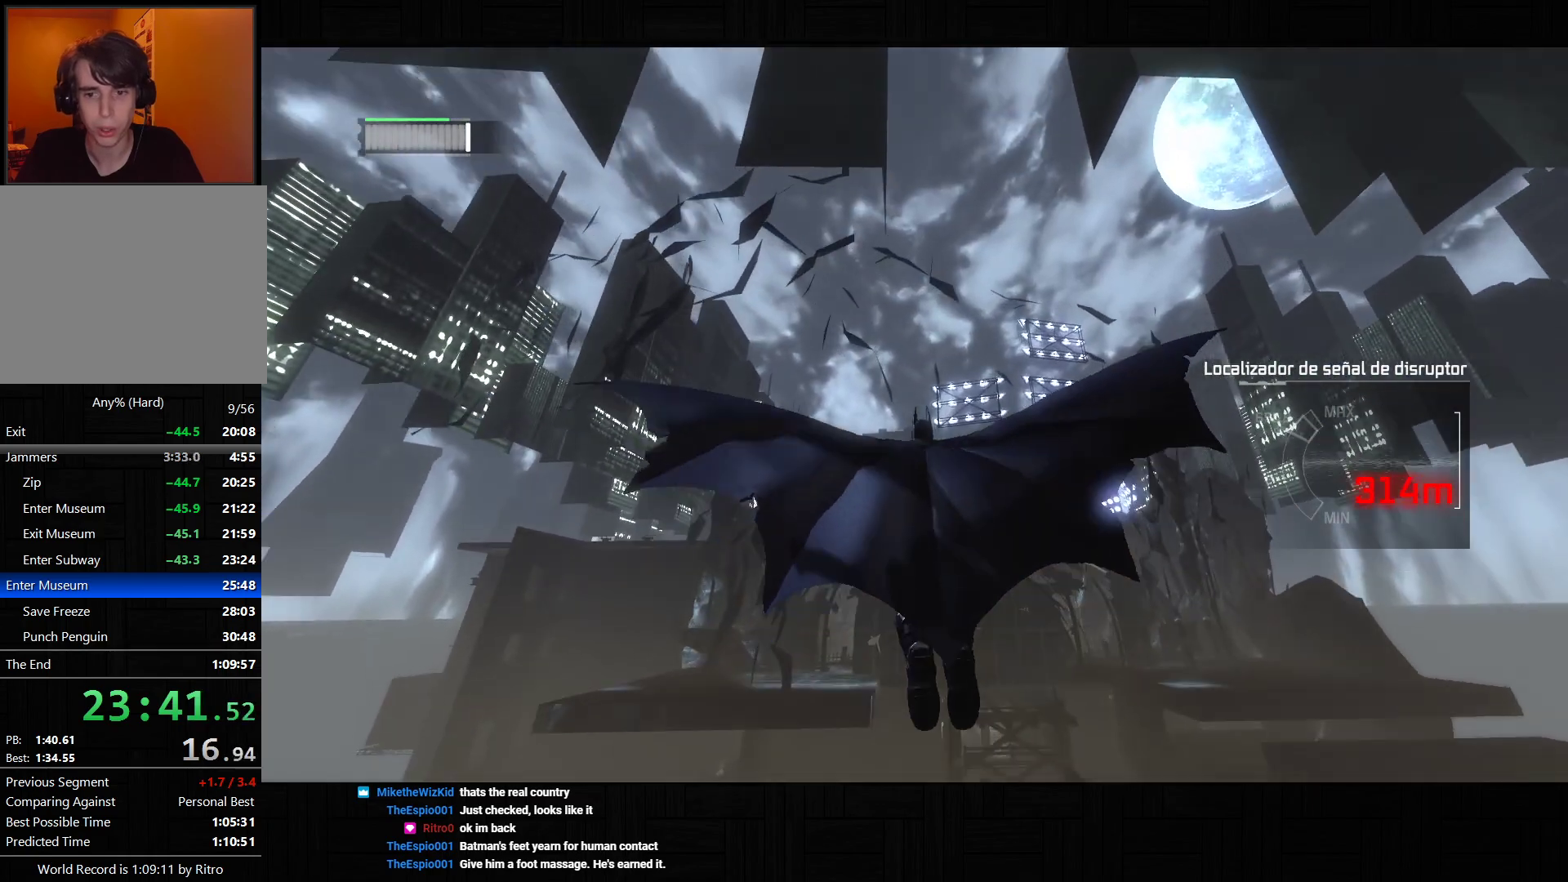
{"dt_ms": 500, "buttons": ["CROSS"], "left_stick": "center", "right_stick": "center", "events": [[50, "left_stick", "center"], [317, "left_stick", "down"], [483, "left_stick", "center"]]}
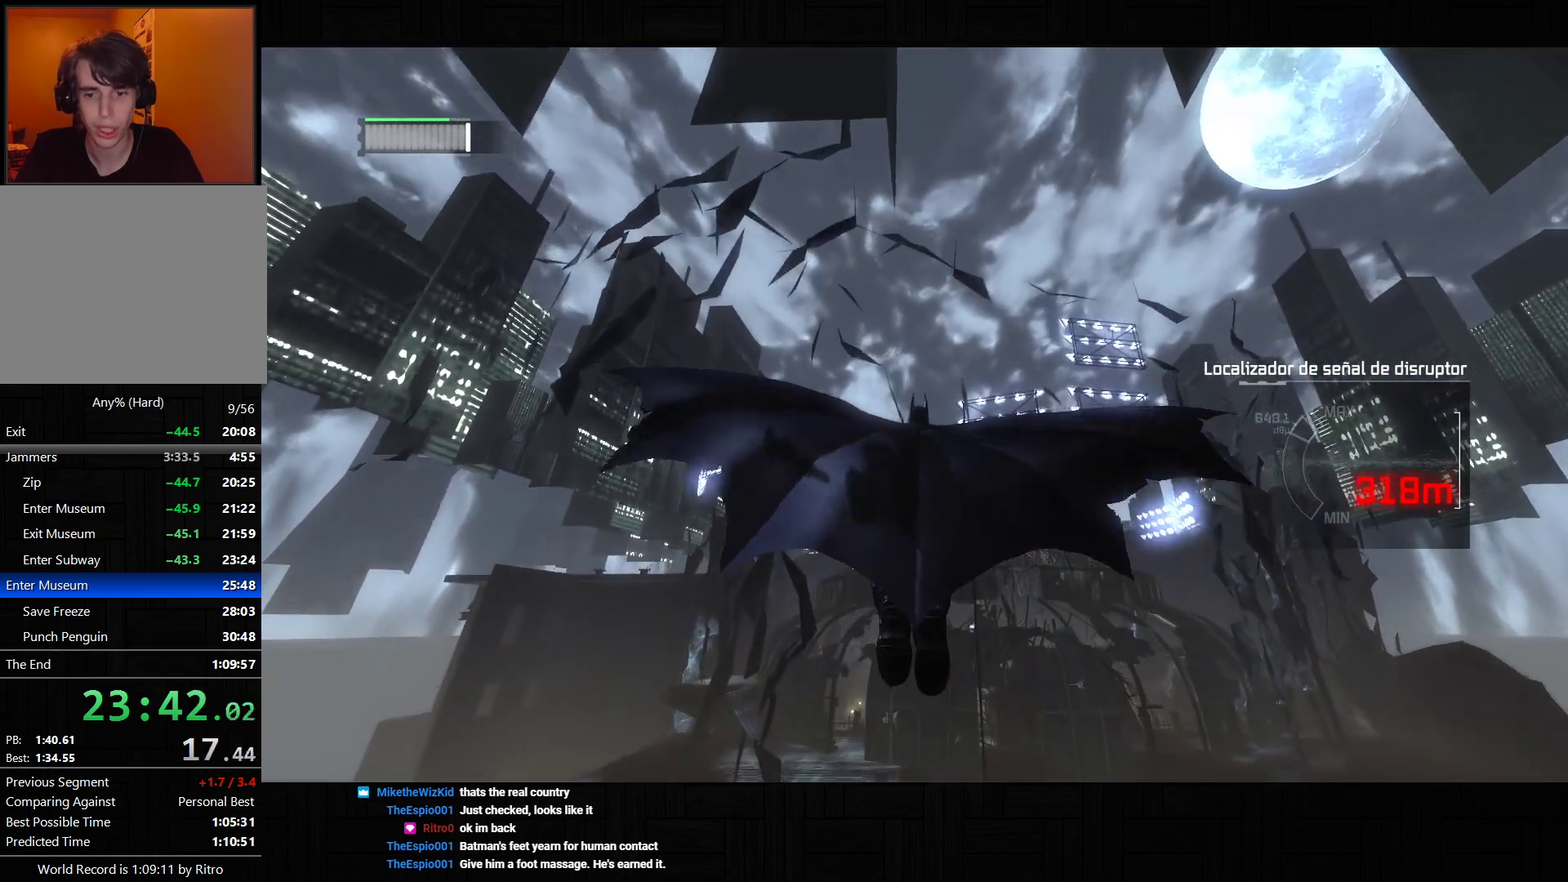
{"dt_ms": 500, "buttons": ["CROSS"], "left_stick": "center", "right_stick": "center", "events": []}
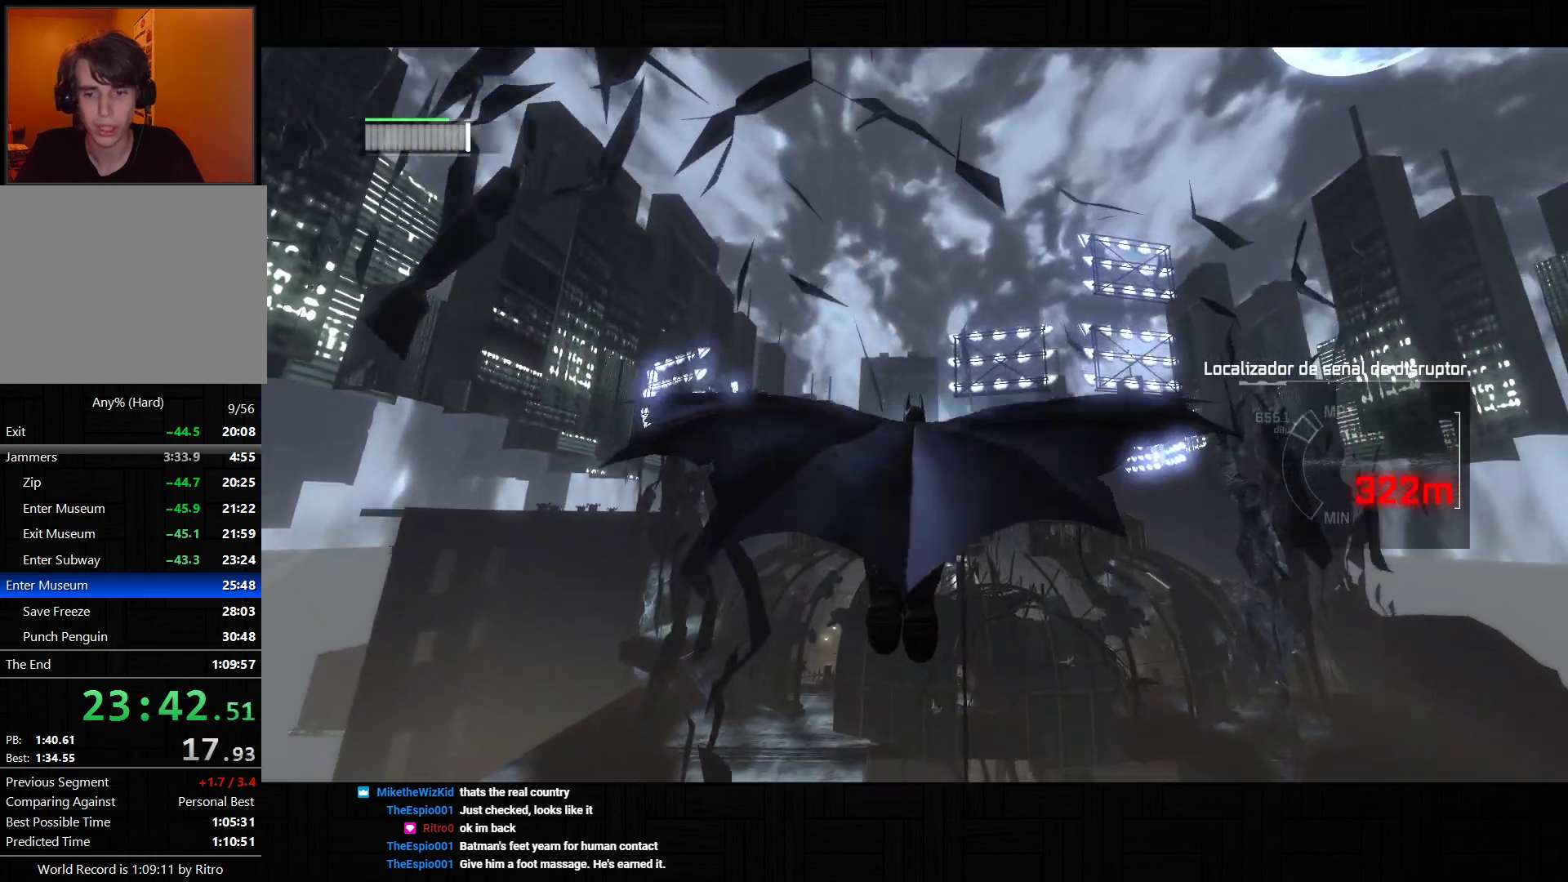
{"dt_ms": 500, "buttons": ["CROSS"], "left_stick": "center", "right_stick": "center", "events": []}
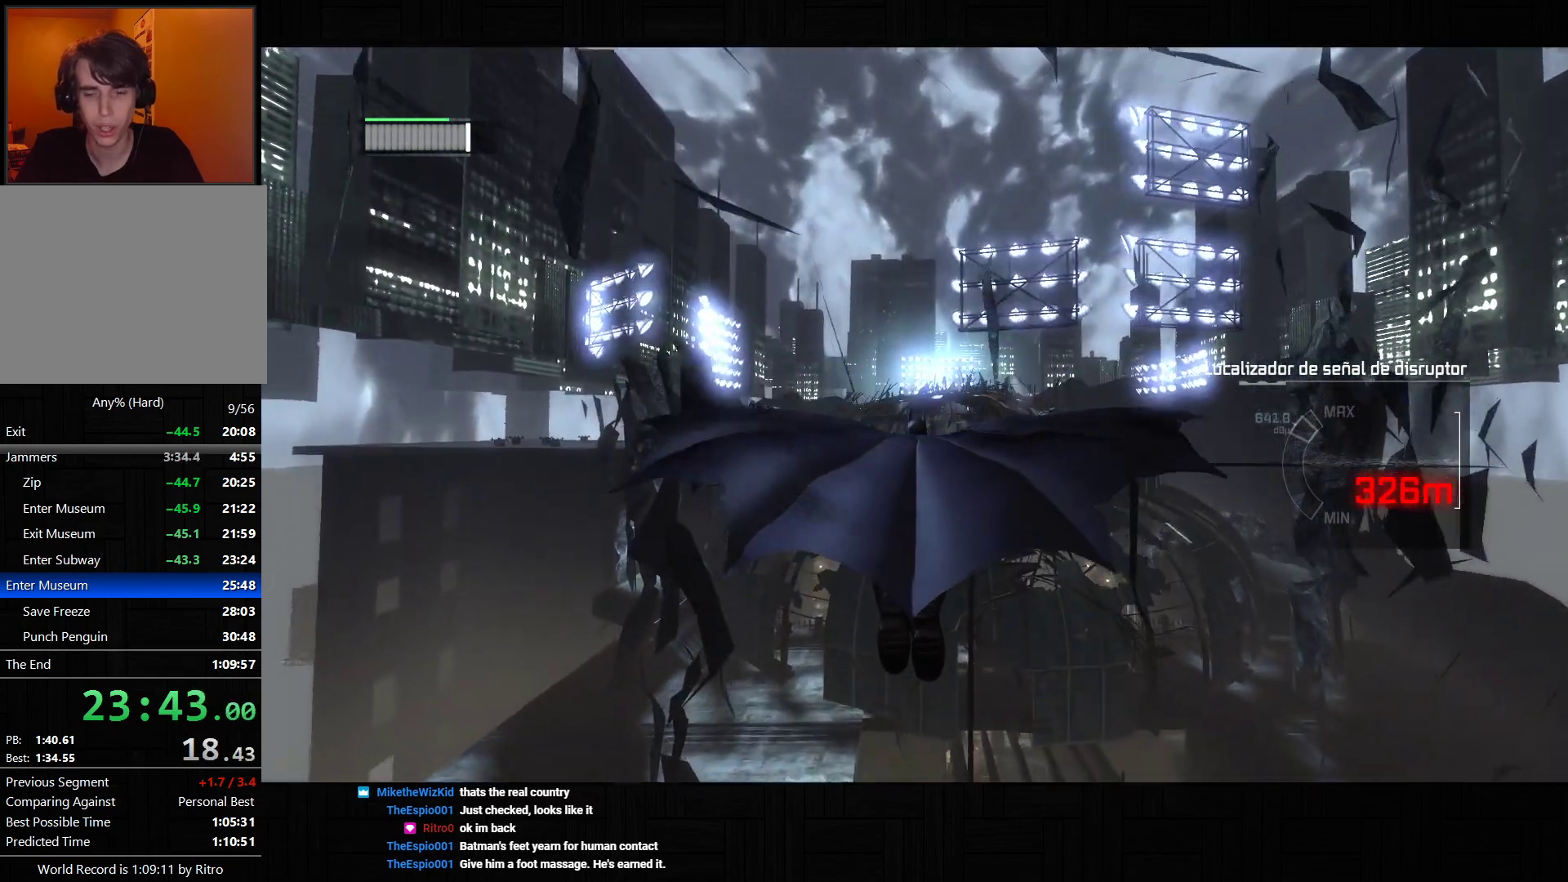
{"dt_ms": 500, "buttons": ["CROSS"], "left_stick": "center", "right_stick": "center", "events": [[33, "left_stick", "down"], [83, "left_stick", "down-left"], [217, "left_stick", "center"]]}
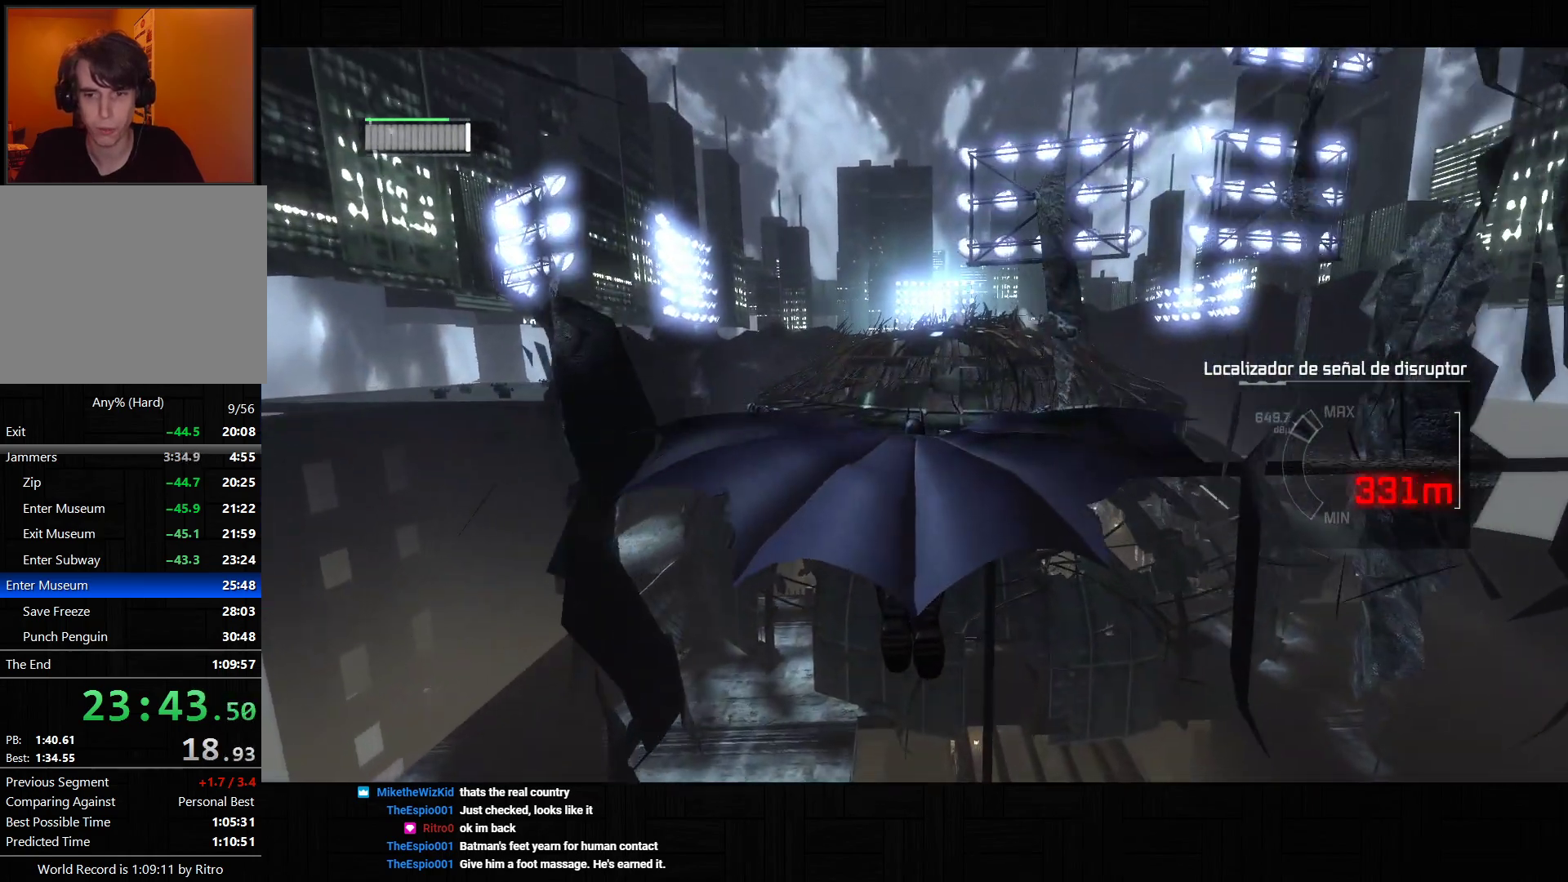
{"dt_ms": 500, "buttons": ["CROSS"], "left_stick": "center", "right_stick": "center", "events": [[83, "left_stick", "left"], [133, "left_stick", "down-left"], [233, "left_stick", "center"]]}
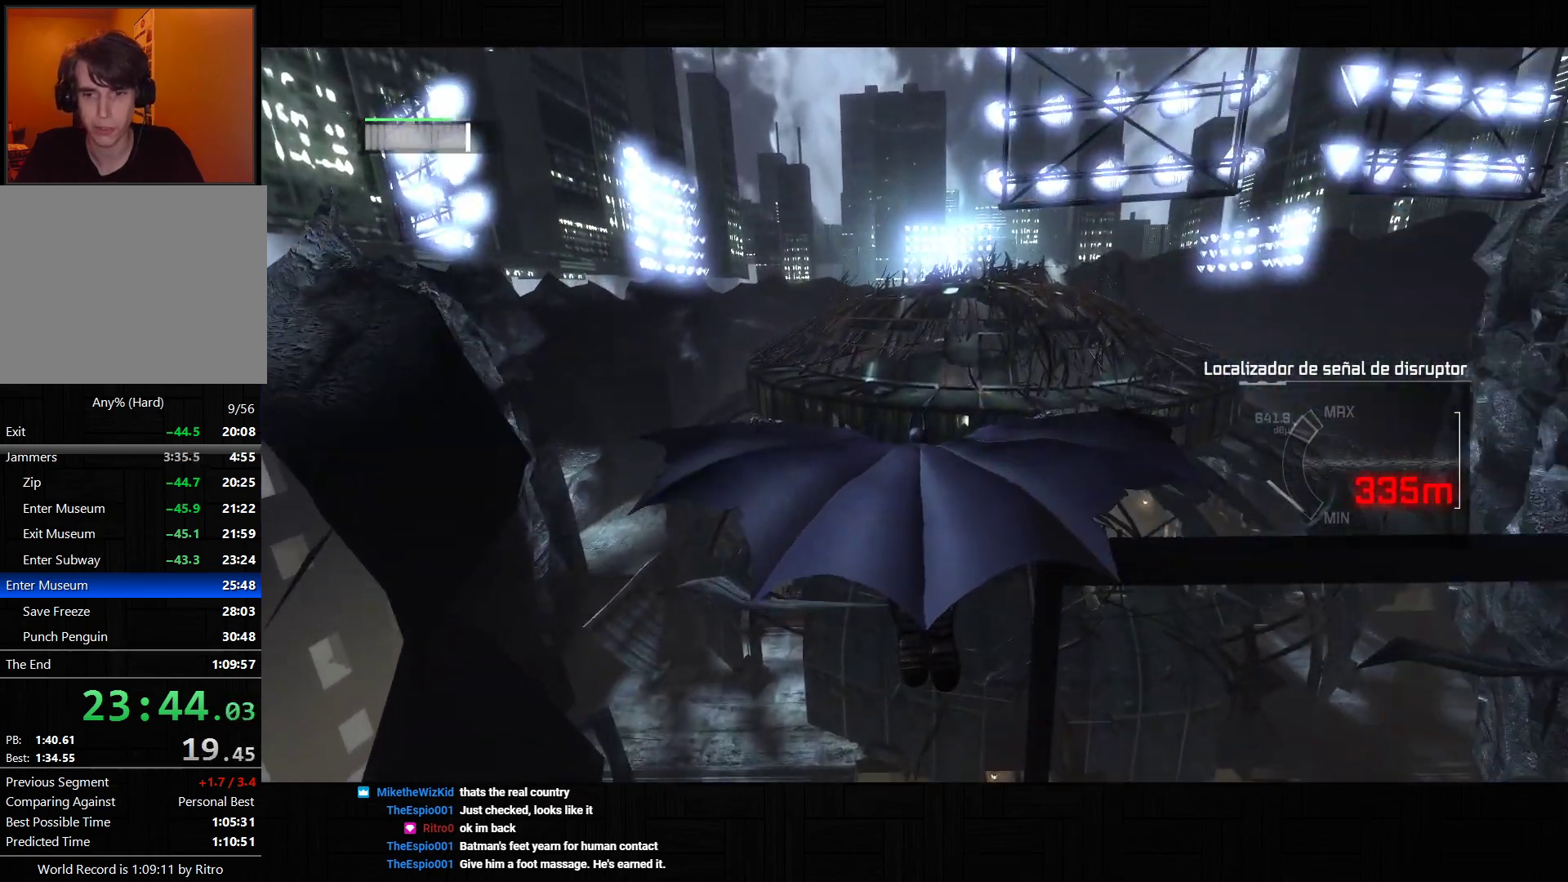
{"dt_ms": 500, "buttons": ["CROSS"], "left_stick": "center", "right_stick": "center", "events": []}
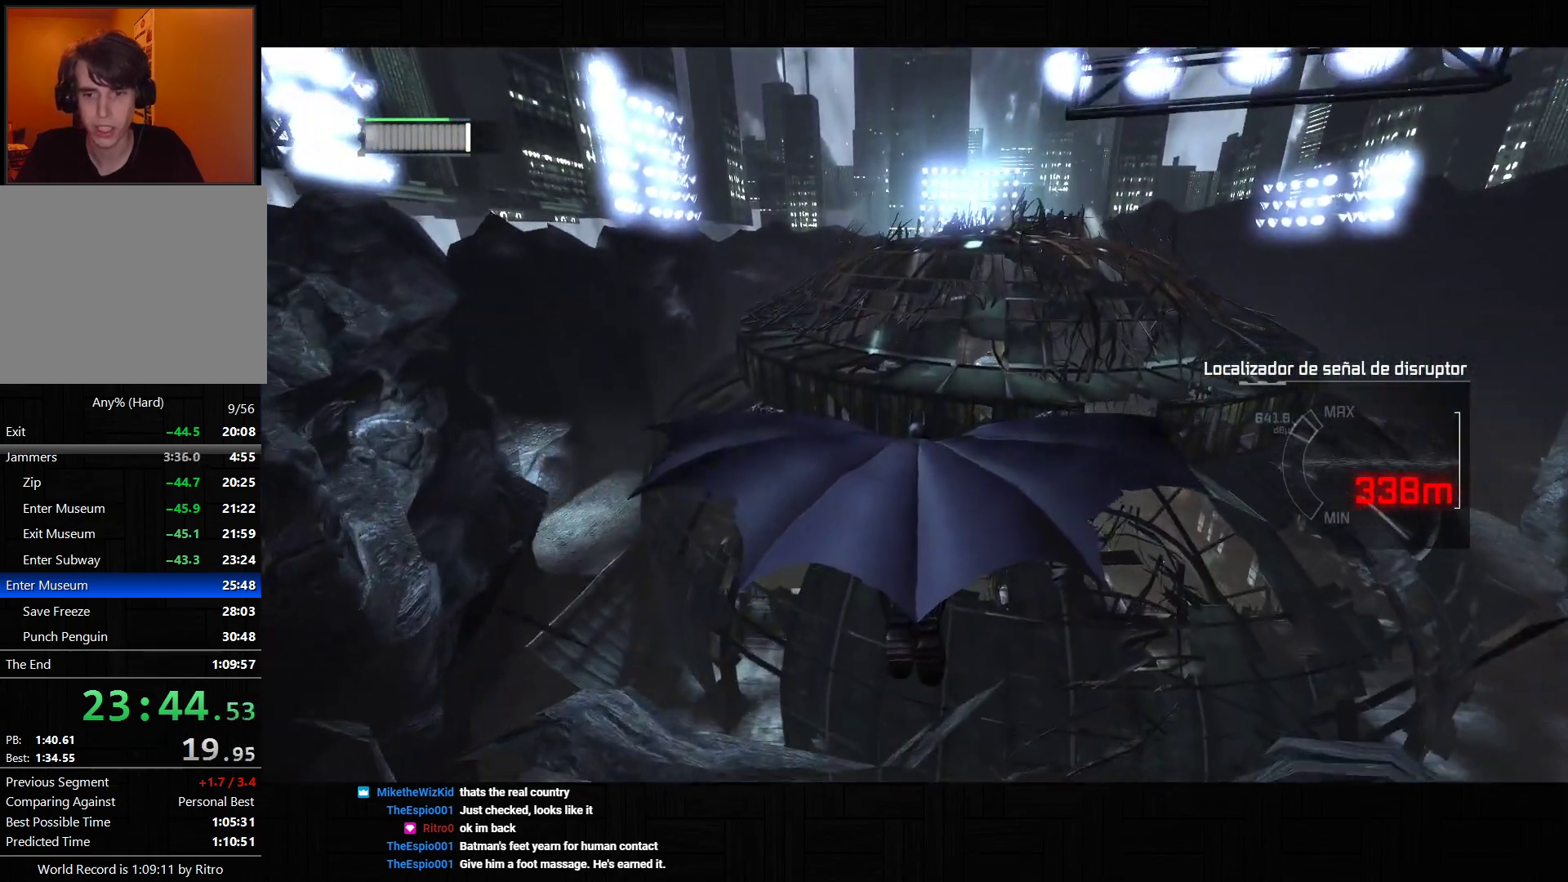
{"dt_ms": 500, "buttons": ["CROSS"], "left_stick": "center", "right_stick": "center", "events": []}